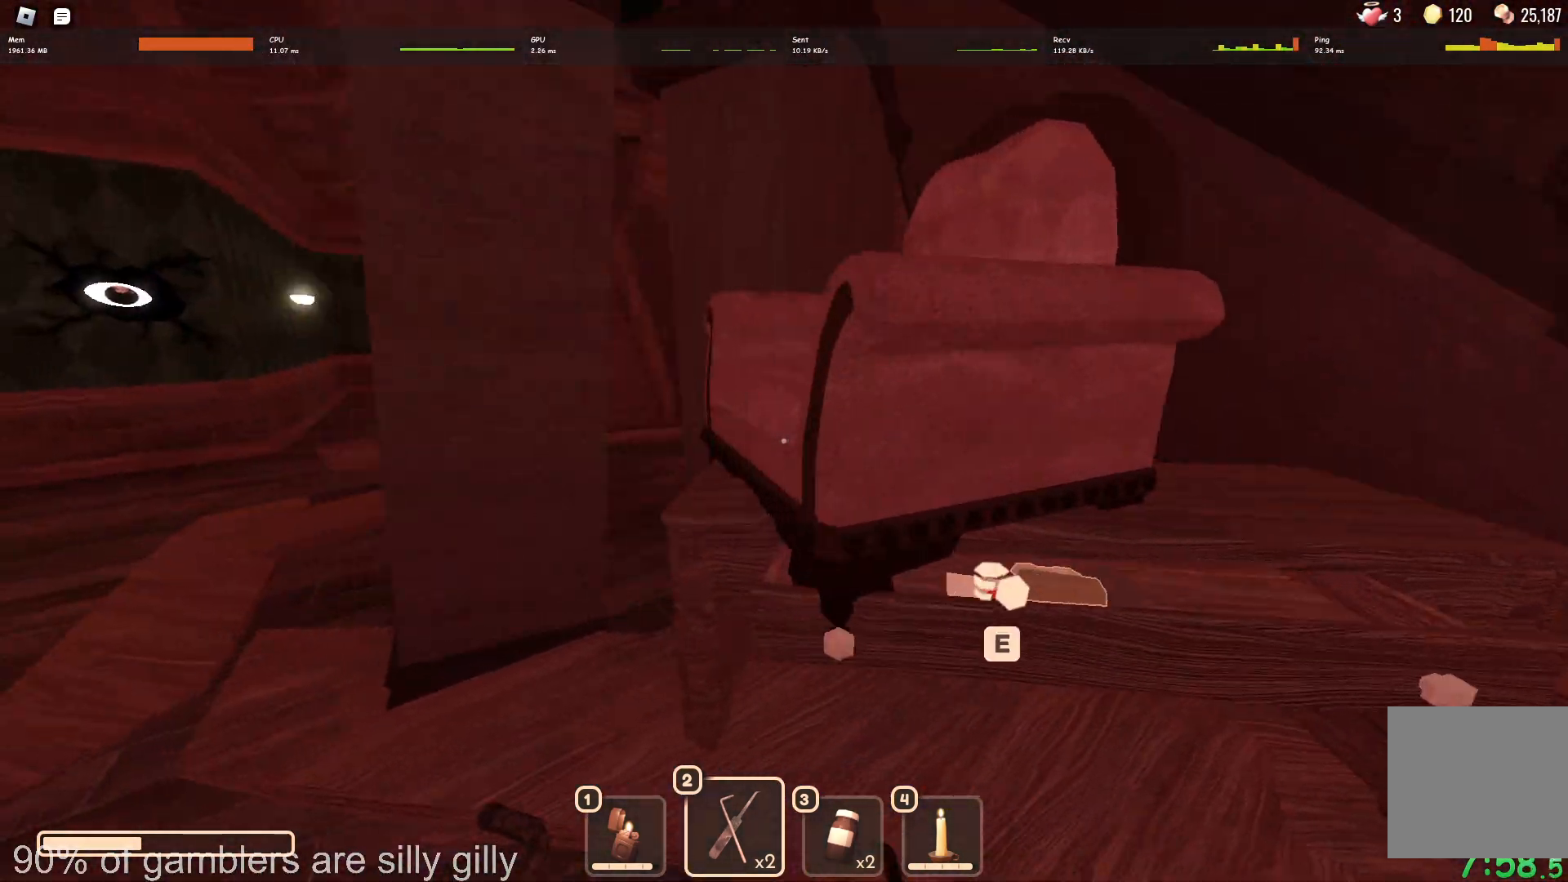
Gameplay with keyboard; each line is a JSON object with the keys held at the frame after it. "events" lists presses ("down") and releases ("up") of "a", "ctrl", "d", "e", "q", "s", "shift", "space" and "w" between this image and that frame as [ms after this image, input, new state], when the widget could be followed in between. No other keys are recorded. Mouse input is not recorded.
{"keys": ["w"], "events": [[50, "e", "down"], [100, "a", "up"], [100, "w", "down"], [117, "e", "up"], [217, "e", "down"], [233, "e", "up"]]}
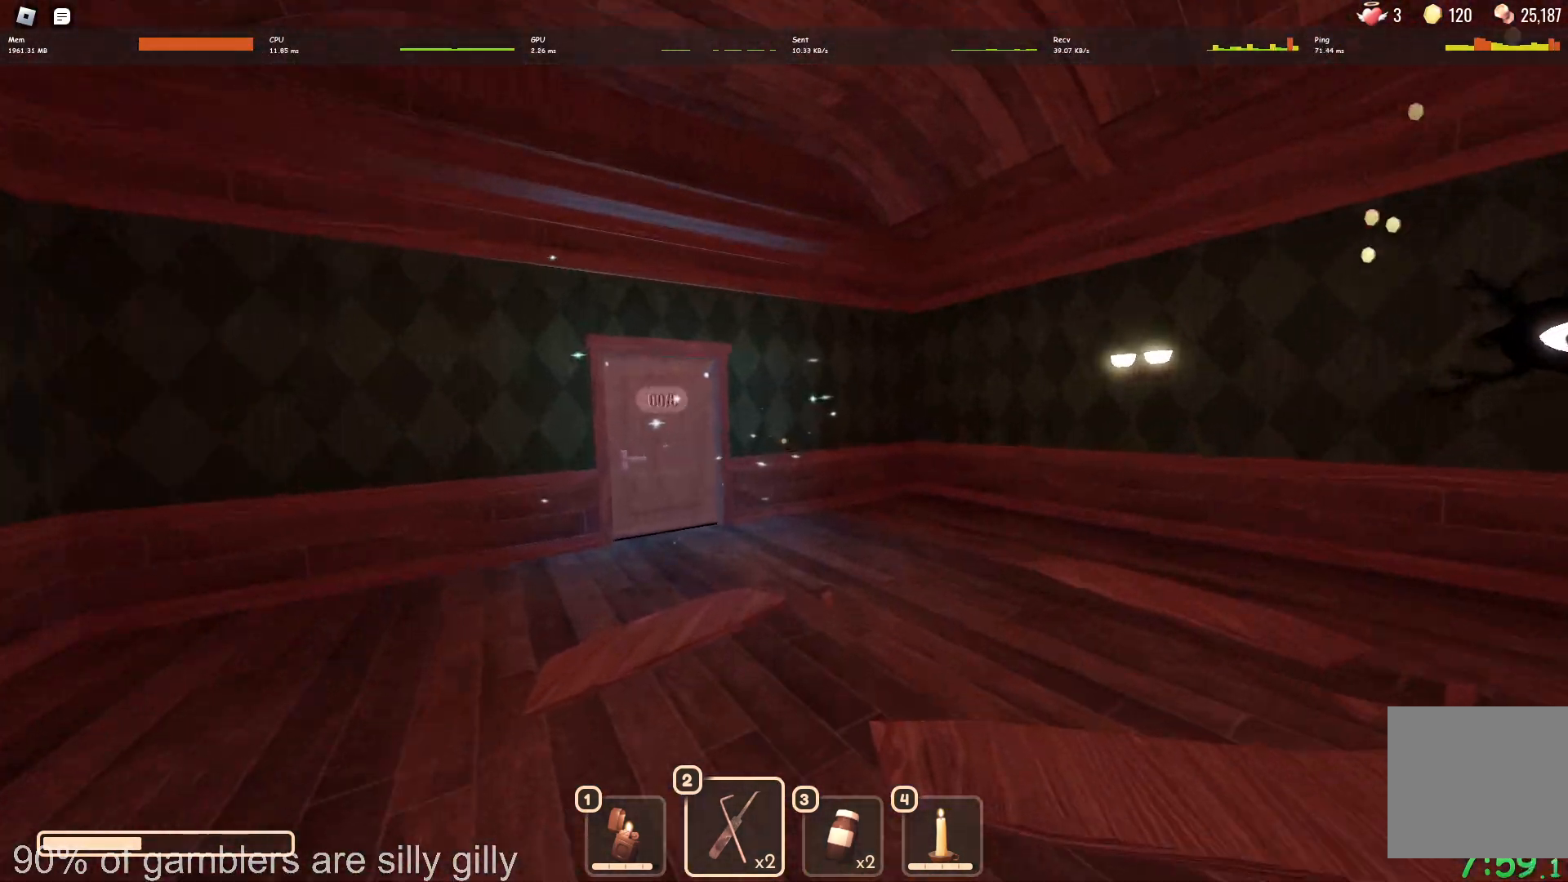
{"keys": ["w"], "events": []}
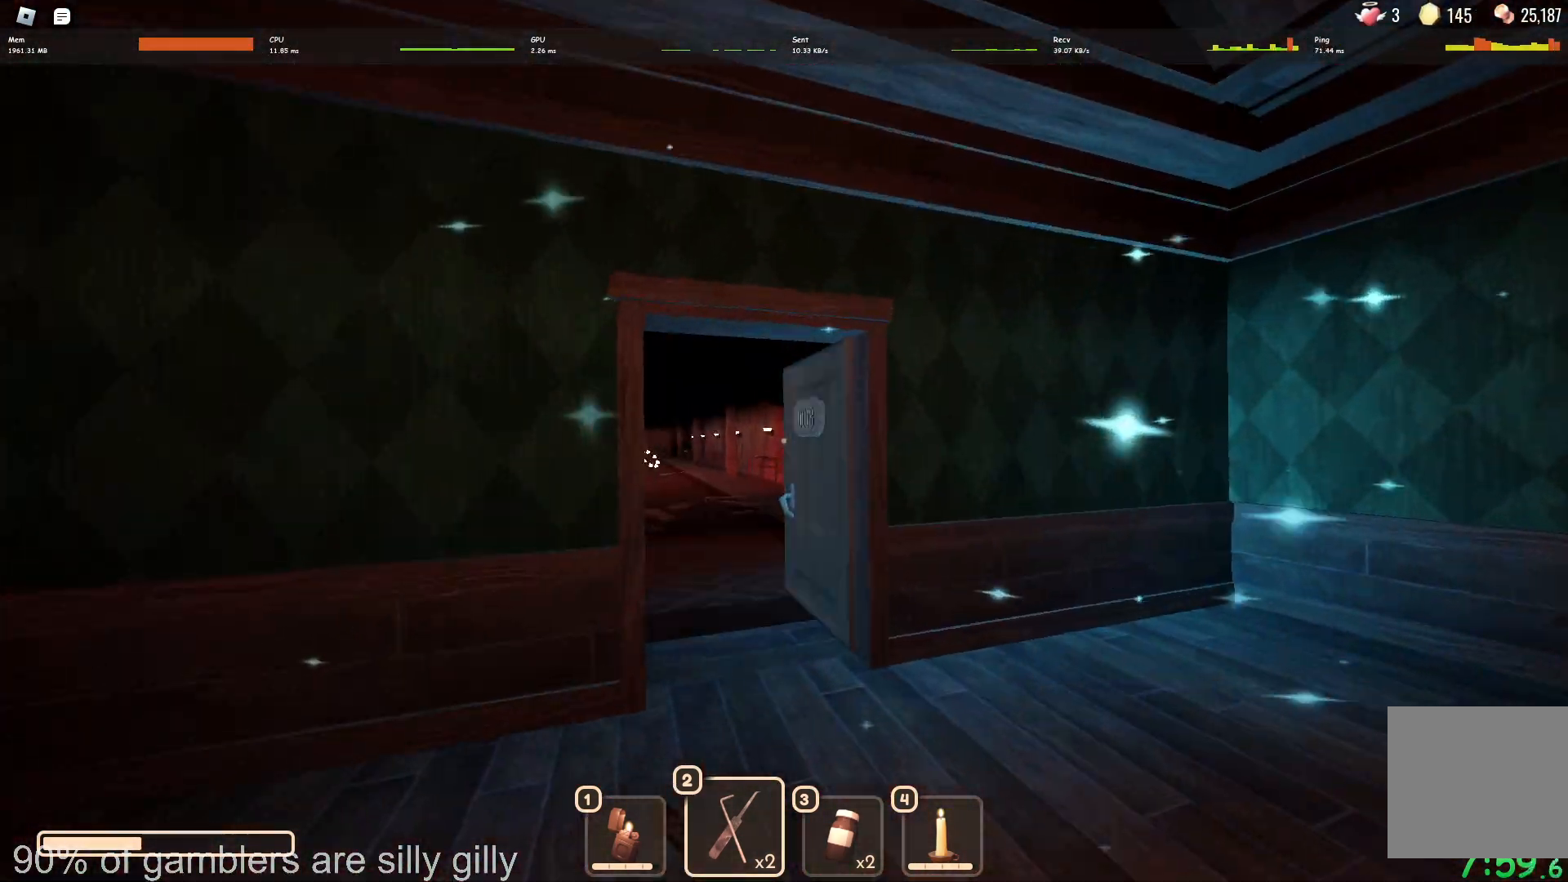
{"keys": ["a", "w"], "events": [[467, "a", "down"]]}
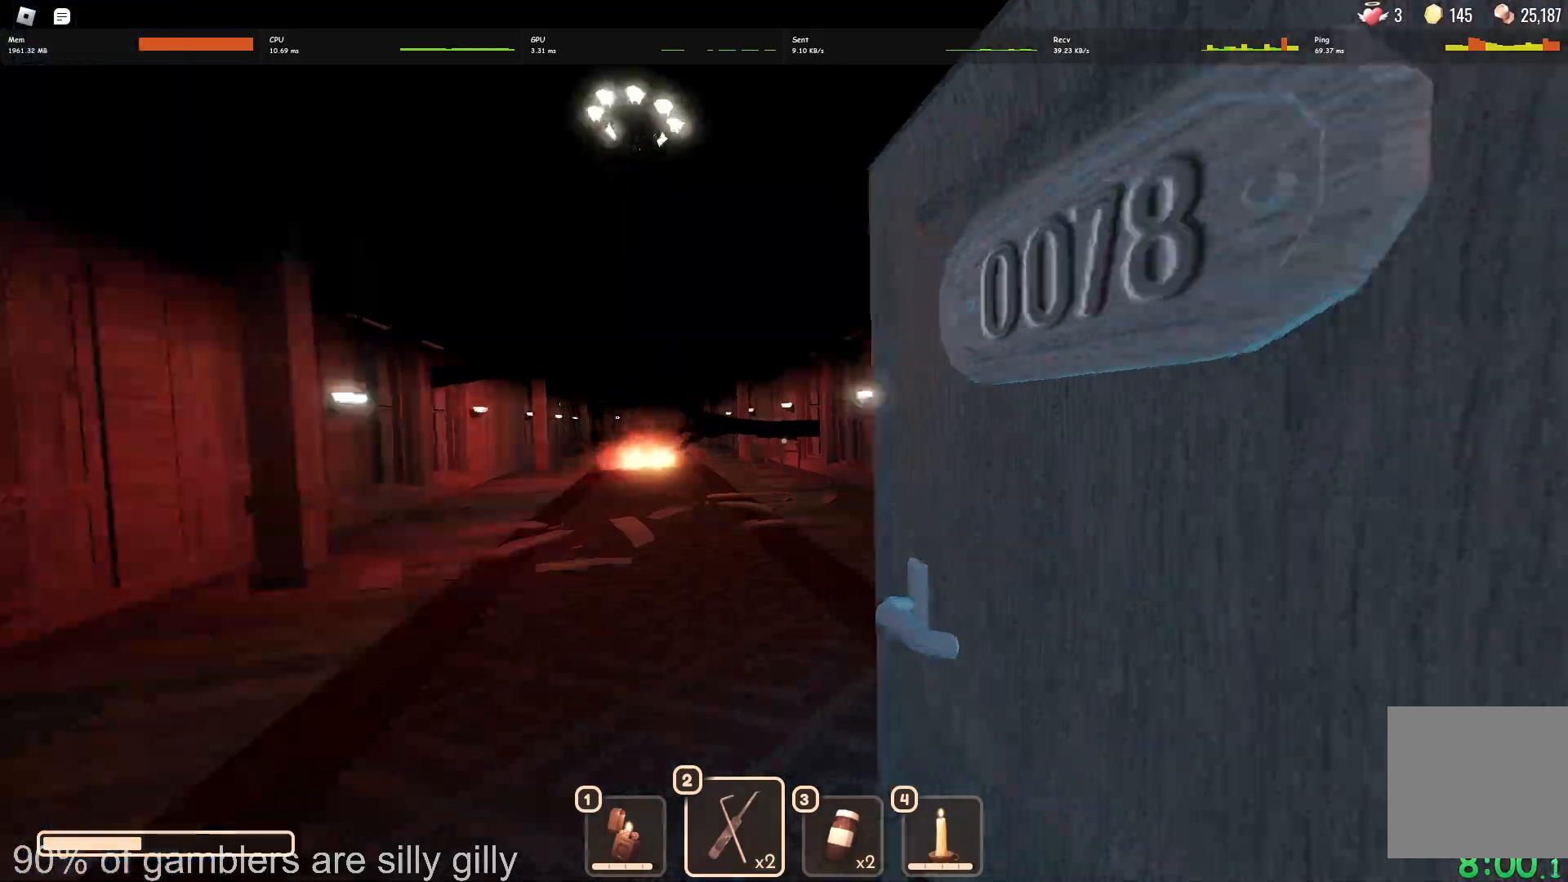
{"keys": ["a", "w"], "events": []}
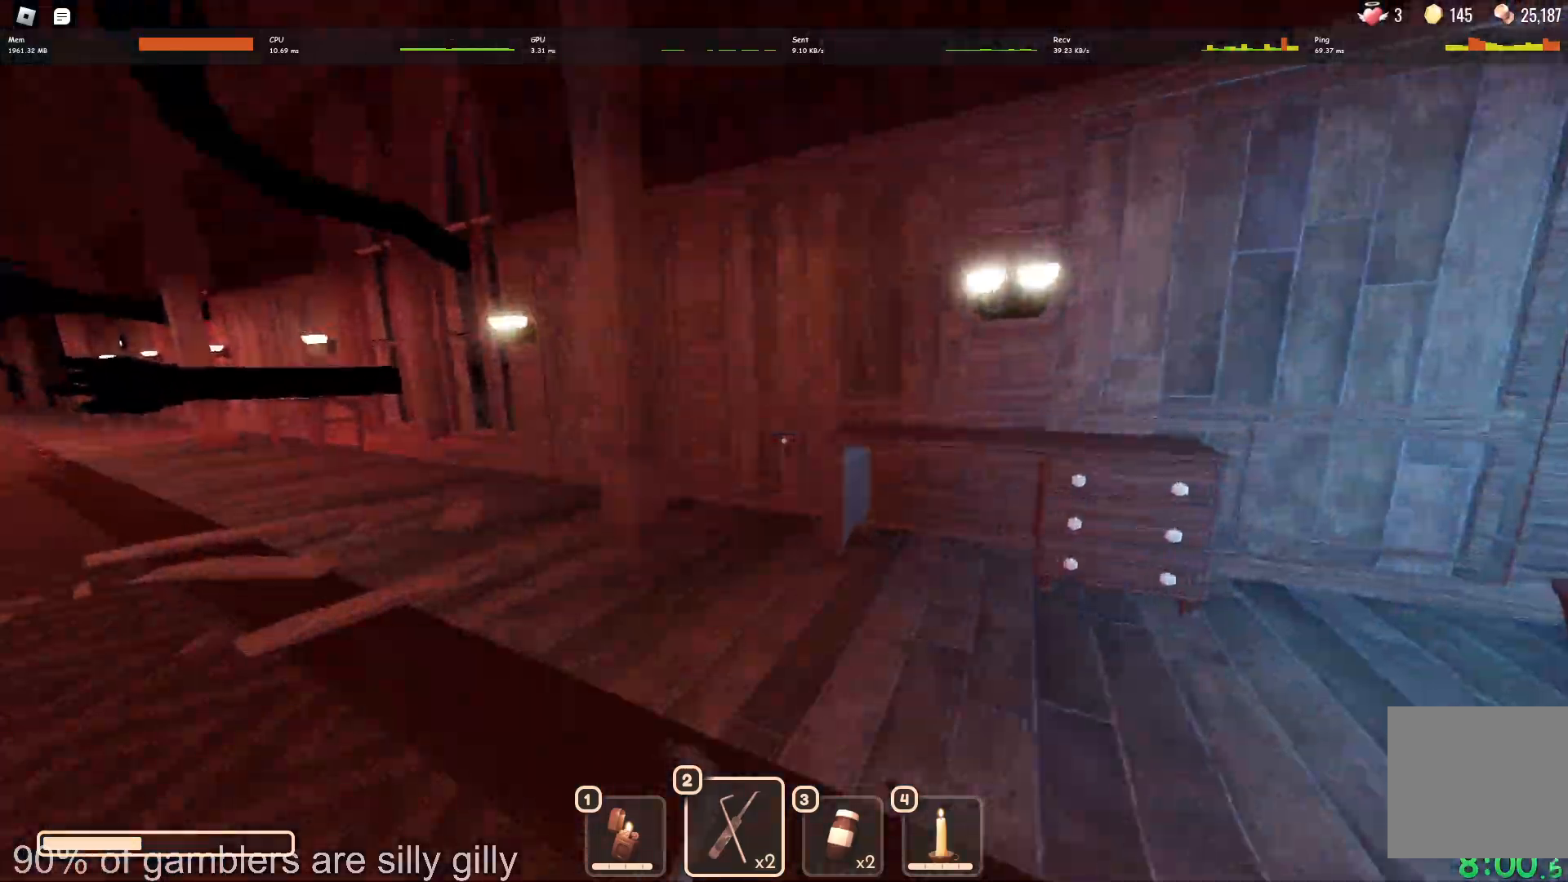
{"keys": ["w"], "events": [[50, "a", "up"], [233, "d", "down"], [417, "d", "up"]]}
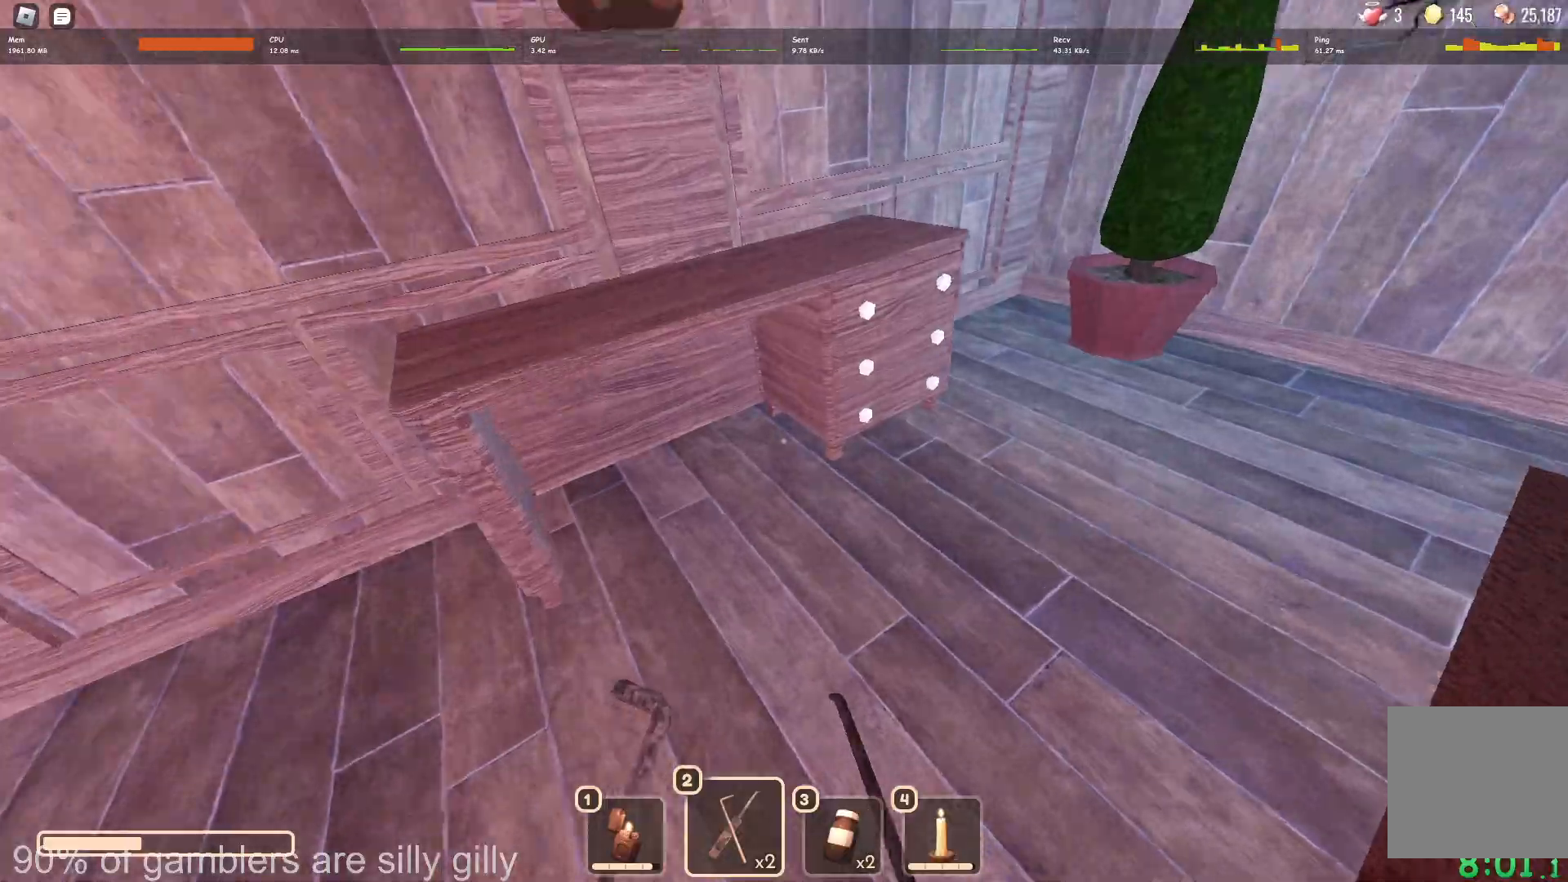
{"keys": ["s"], "events": [[150, "w", "up"], [200, "e", "down"], [250, "e", "up"], [267, "s", "down"], [333, "e", "down"], [367, "e", "up"], [433, "e", "down"], [483, "e", "up"]]}
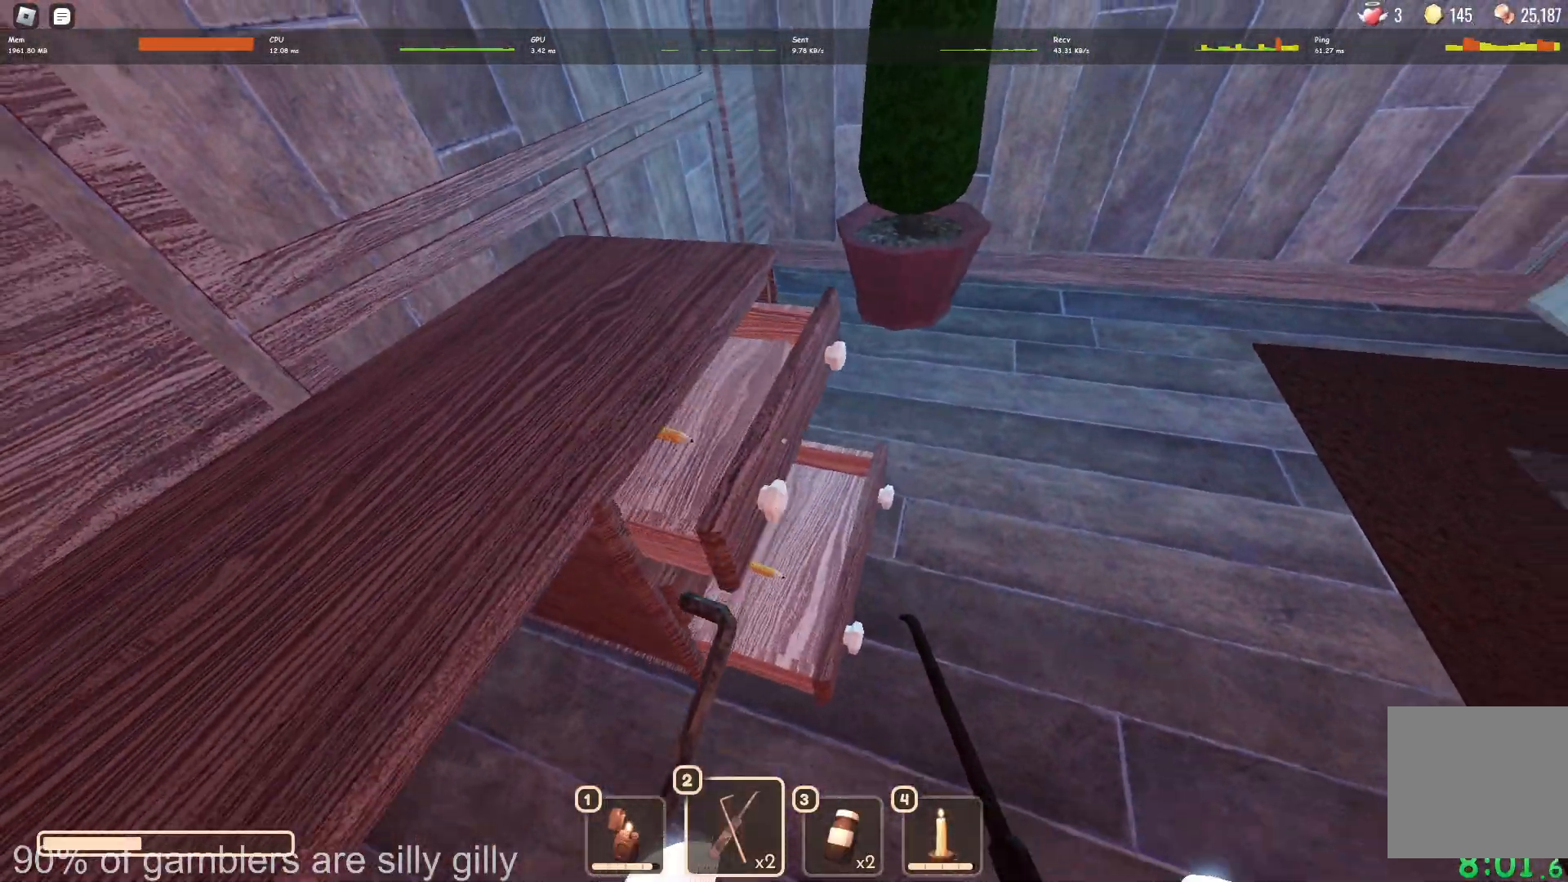
{"keys": ["w"], "events": [[50, "e", "down"], [100, "a", "down"], [117, "e", "up"], [117, "s", "up"], [167, "e", "down"], [233, "e", "up"], [267, "w", "down"], [367, "a", "up"]]}
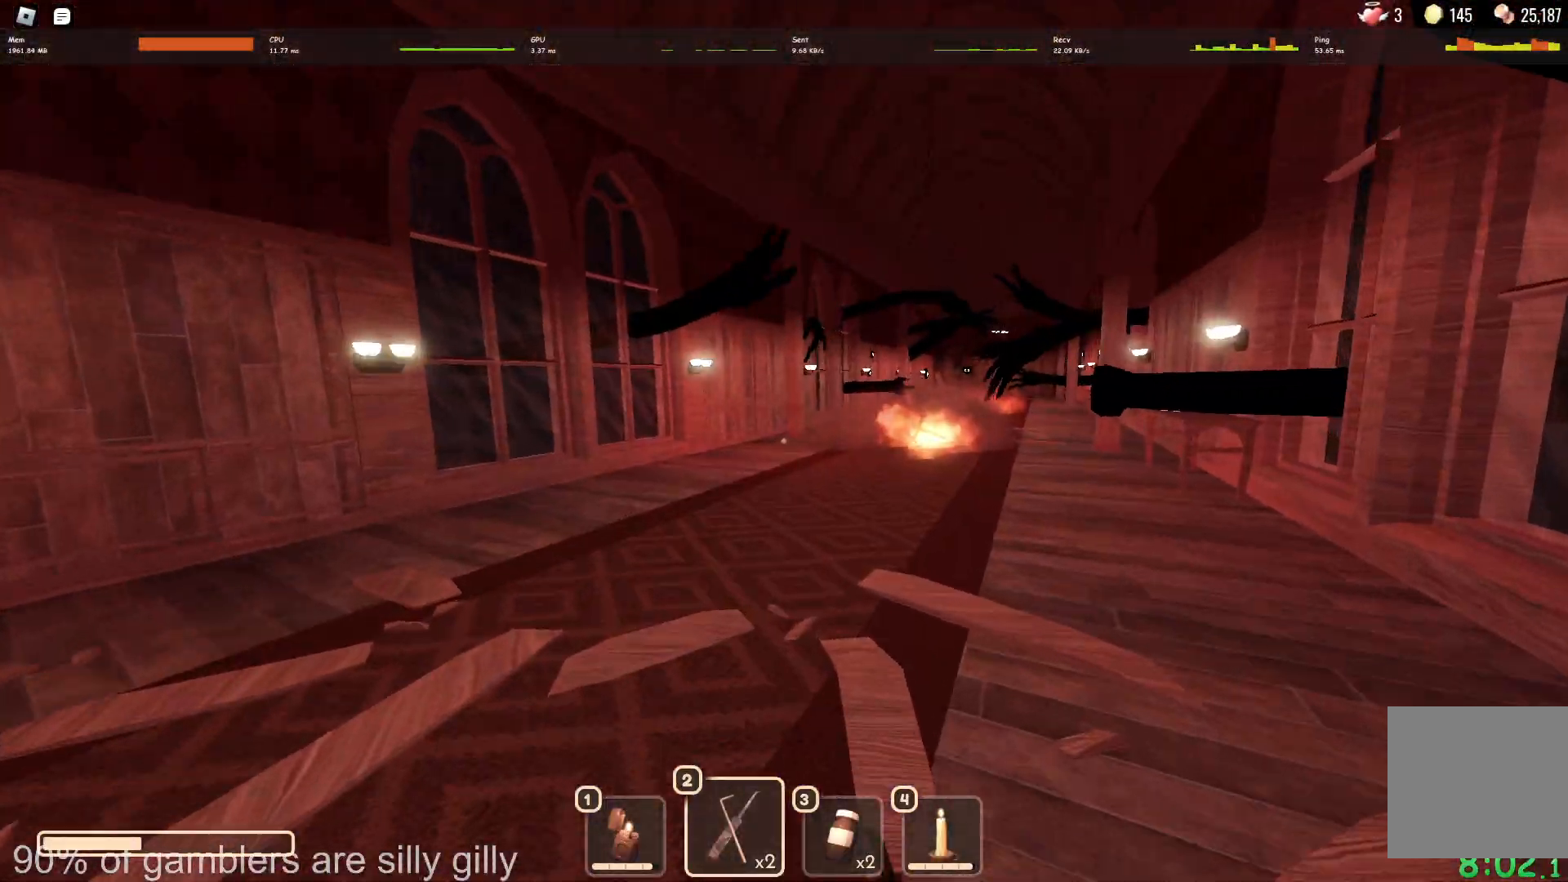
{"keys": ["w"], "events": []}
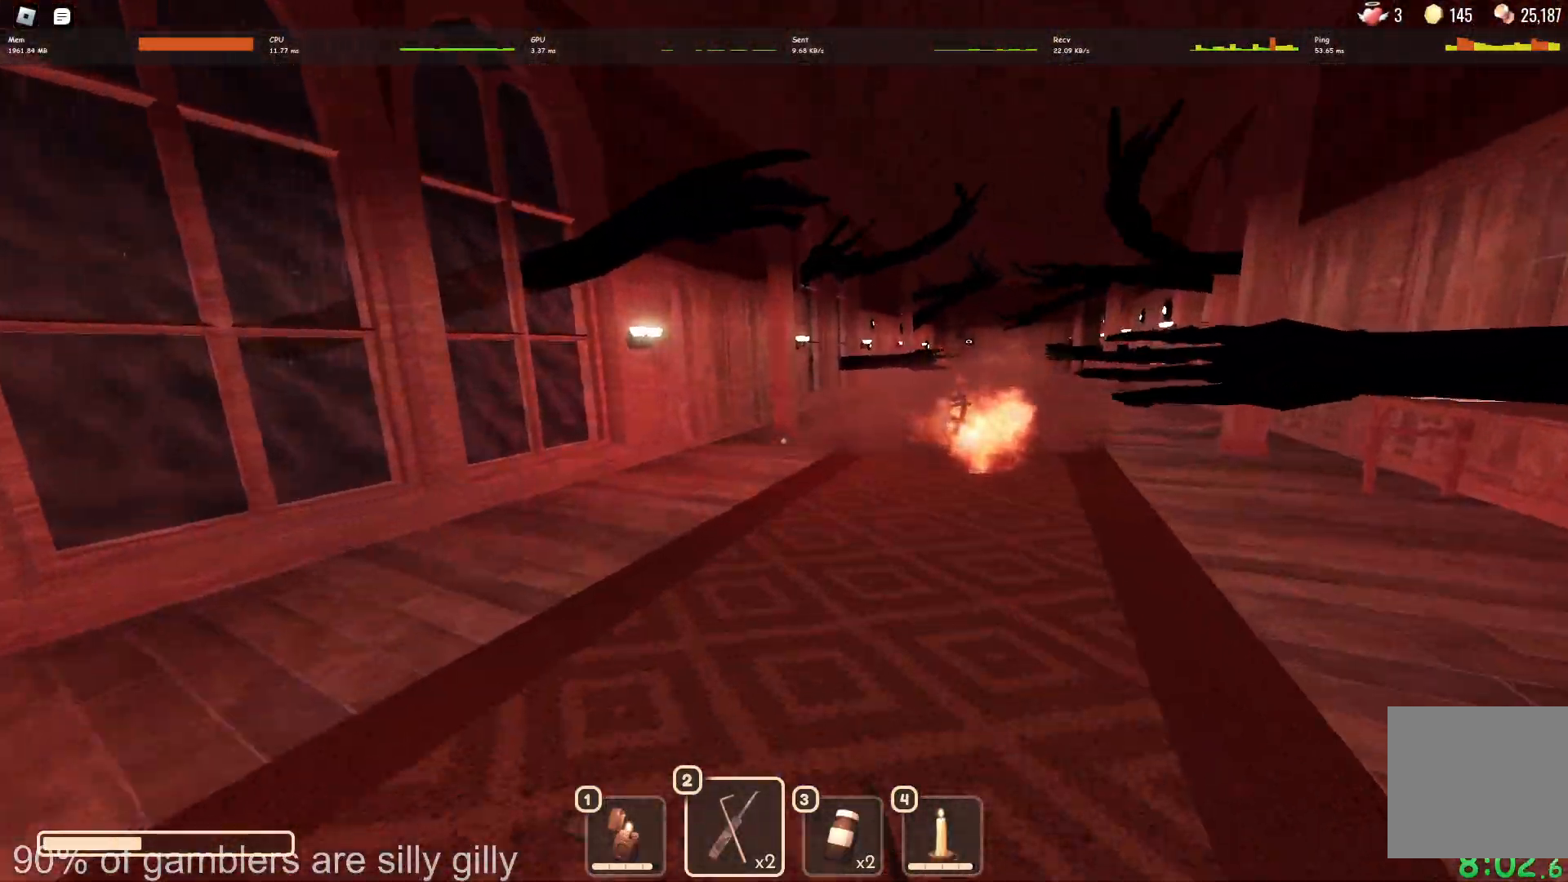
{"keys": ["w"], "events": []}
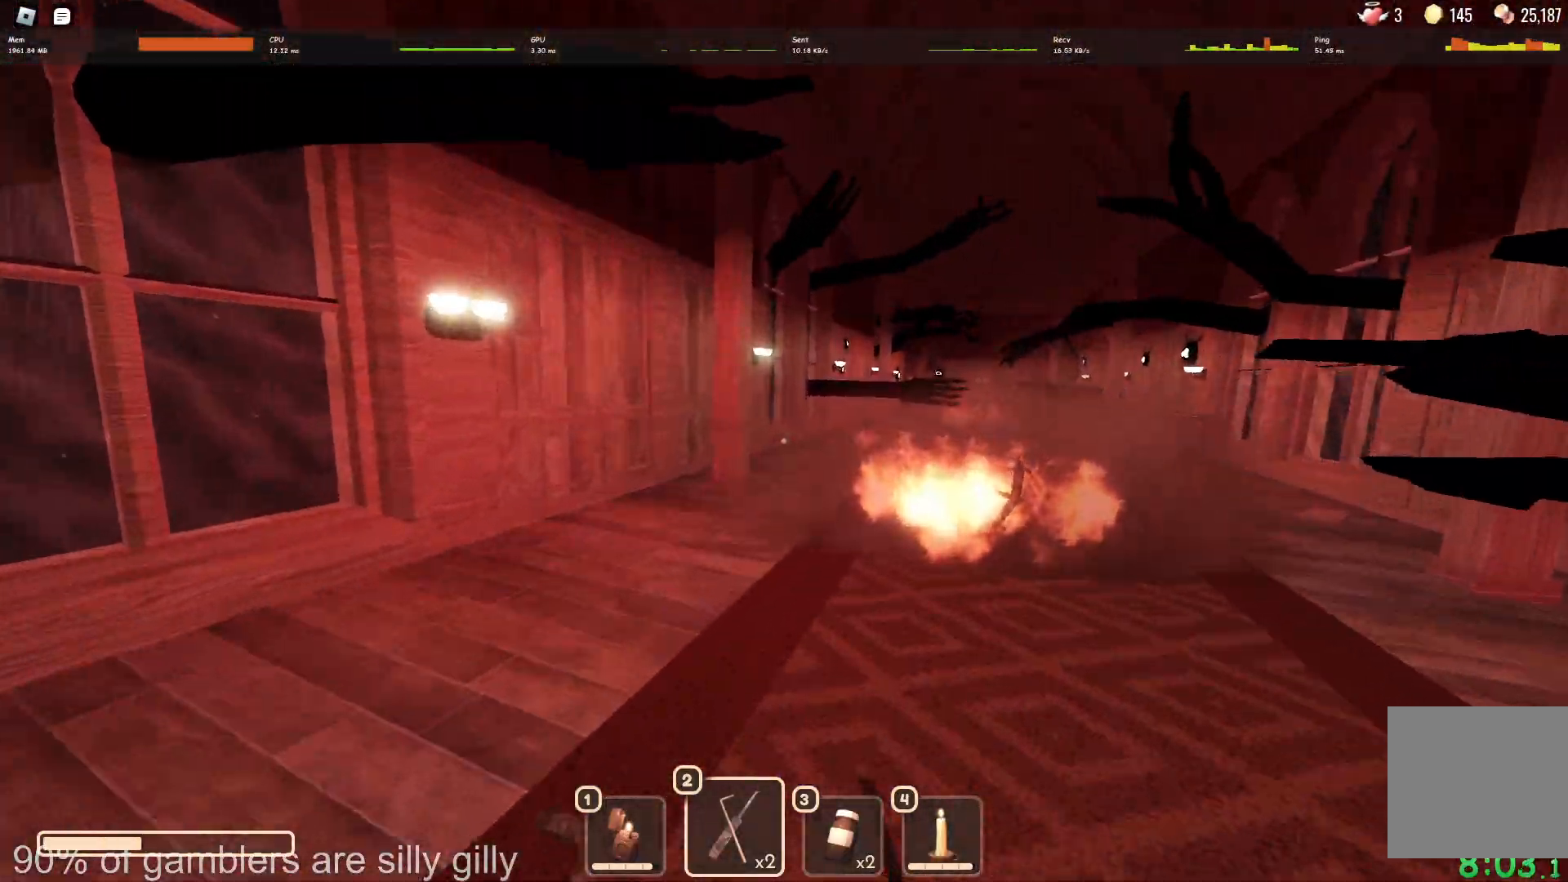
{"keys": ["w"], "events": []}
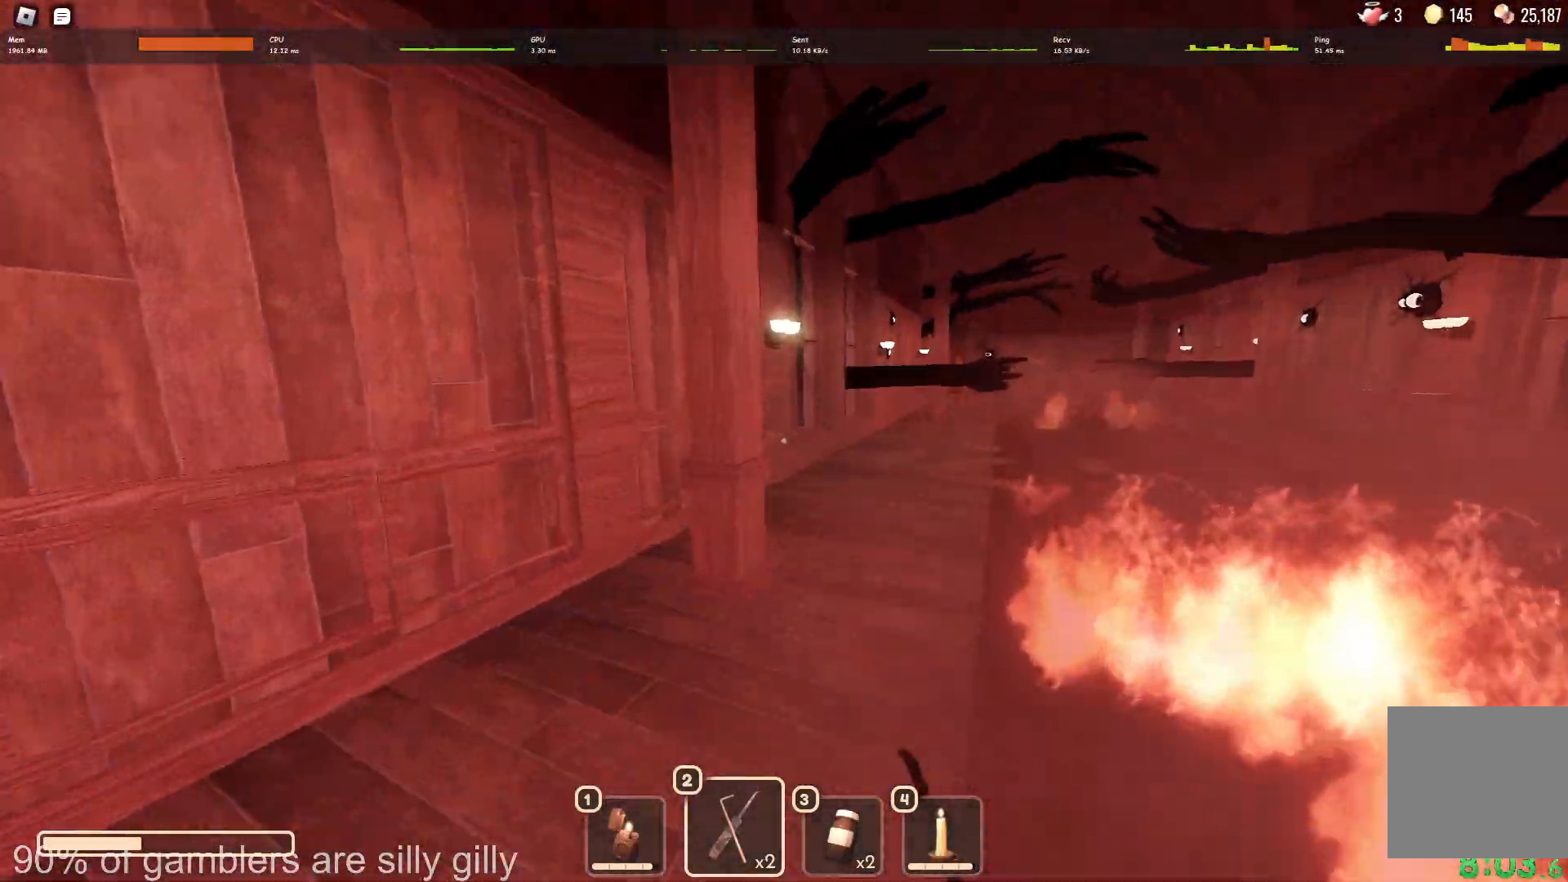
{"keys": ["w"]}
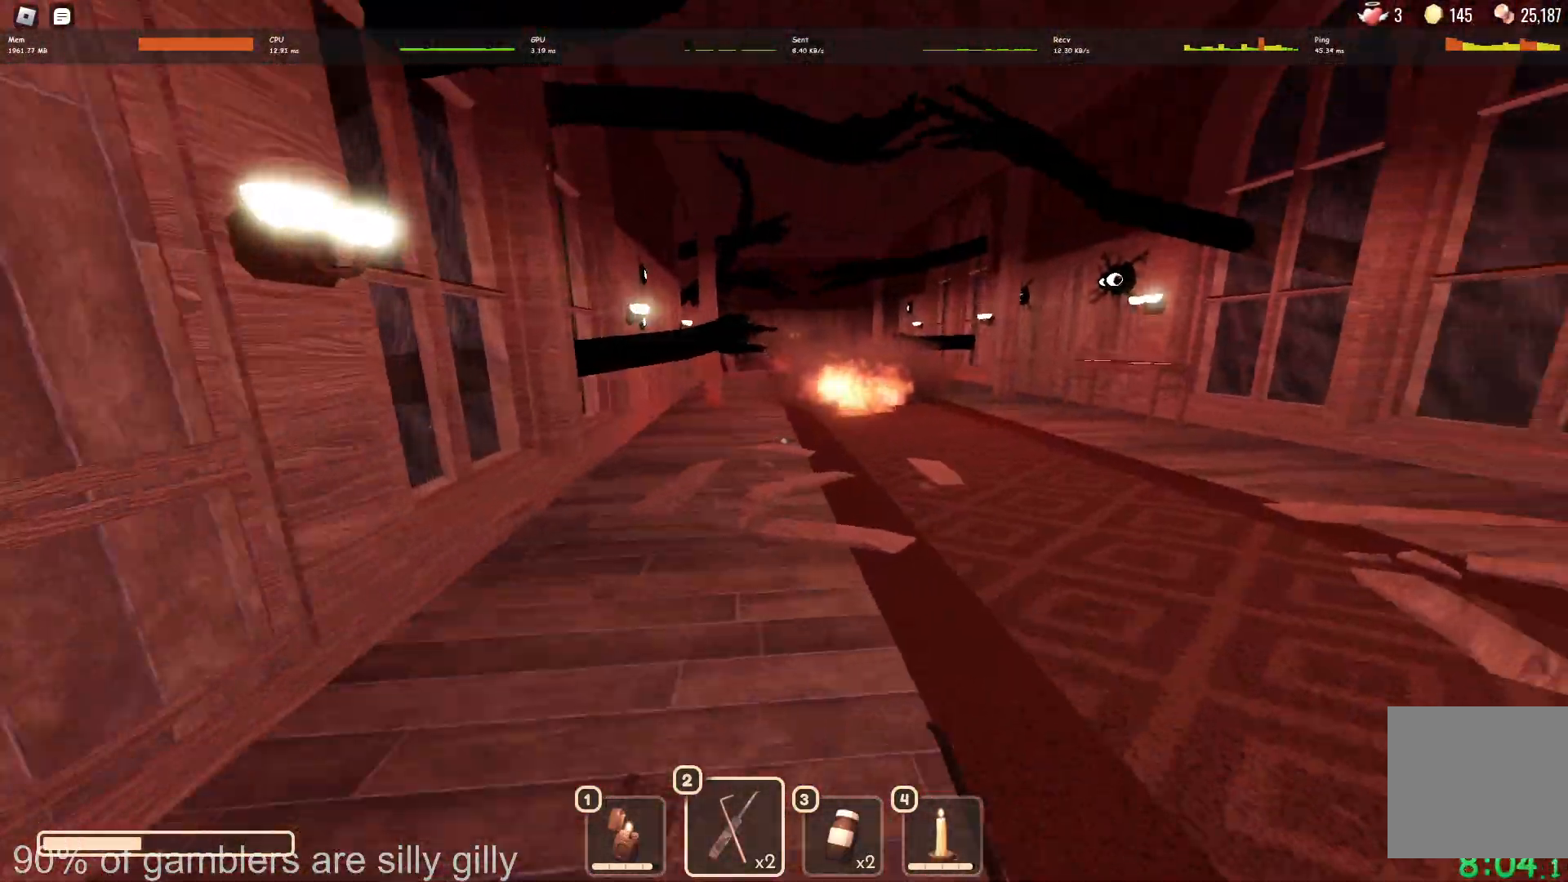
{"keys": ["w"], "events": []}
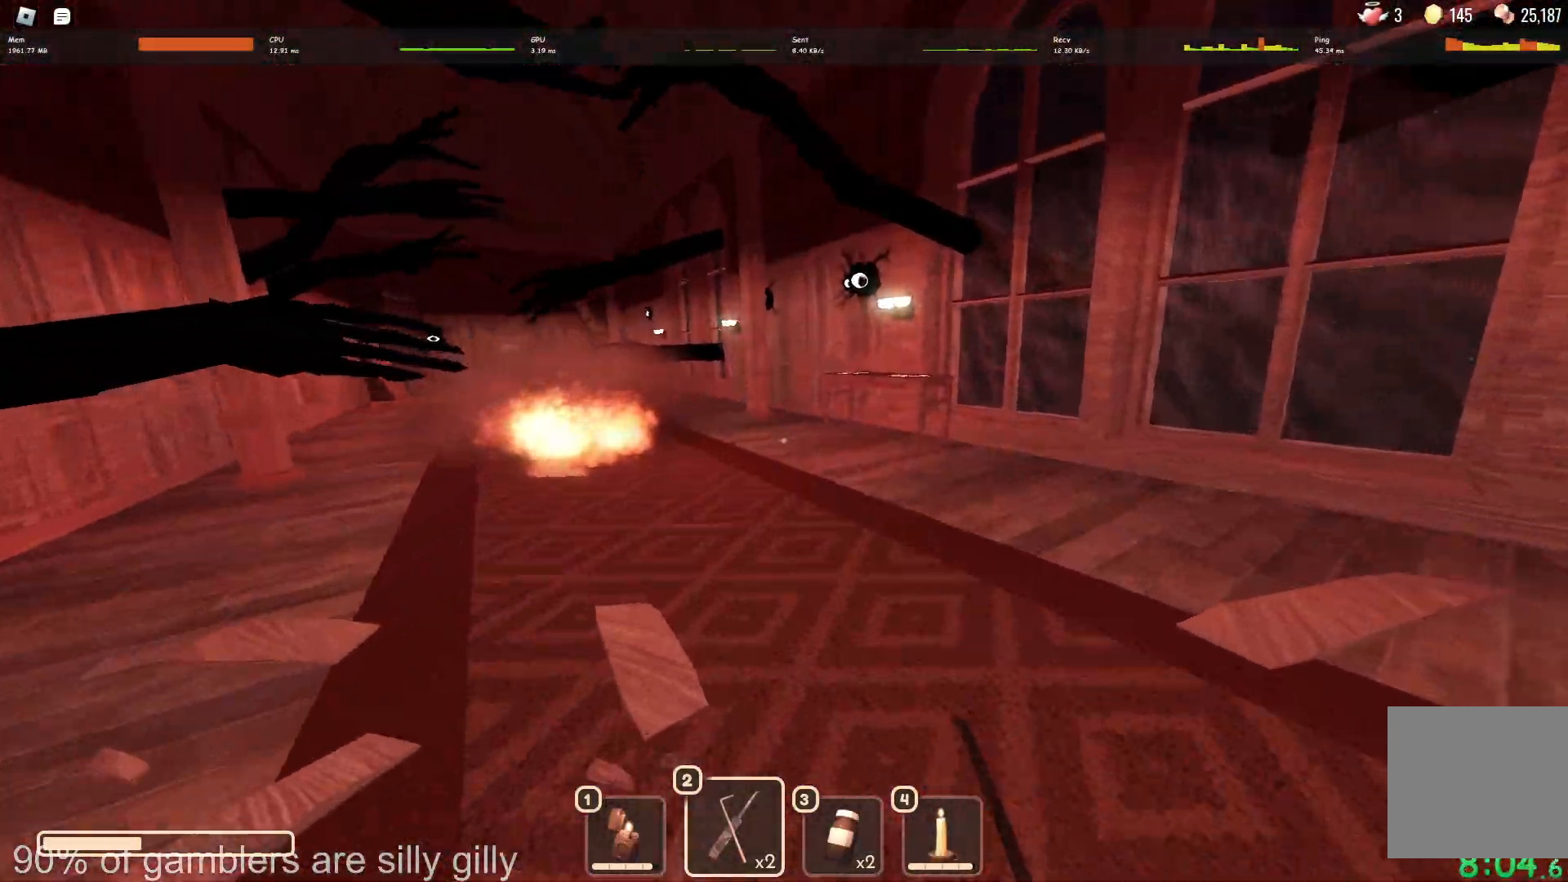
{"keys": ["w"], "events": []}
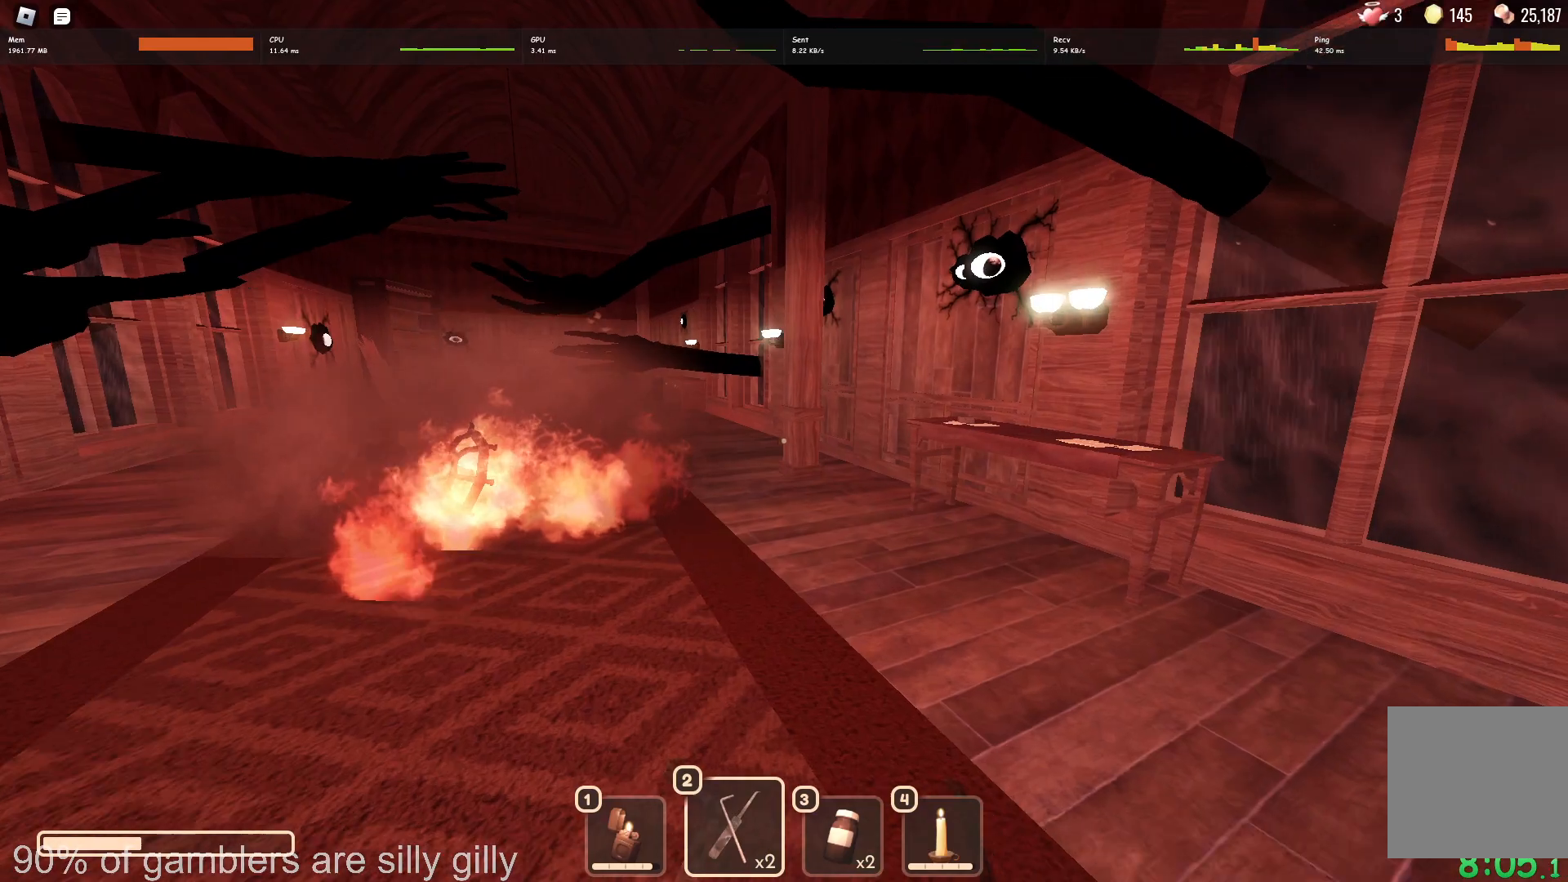
{"keys": ["w"], "events": []}
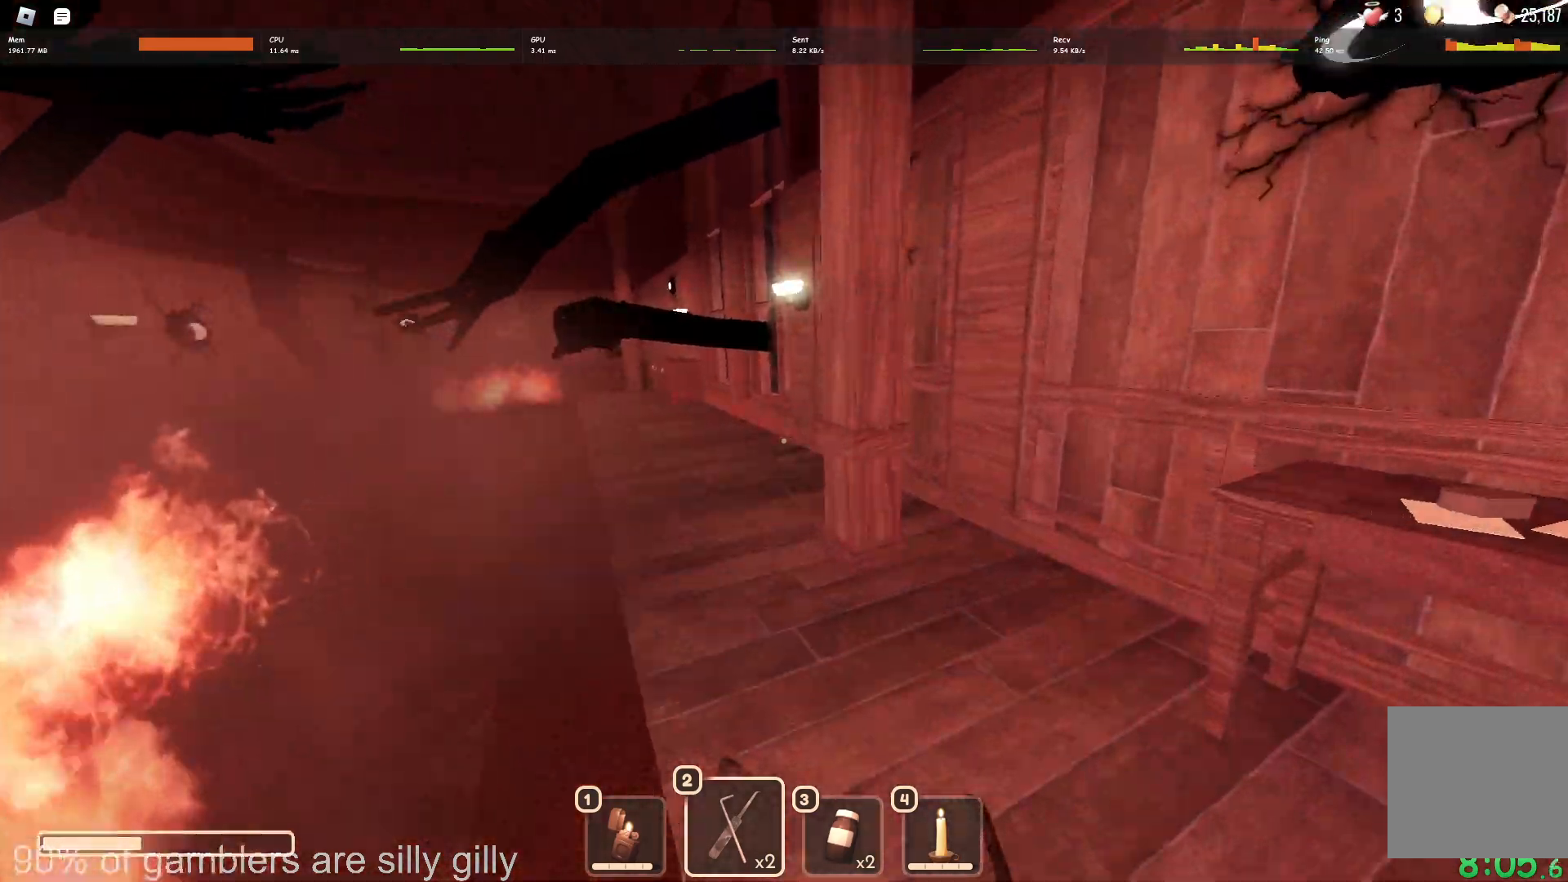
{"keys": ["w"], "events": []}
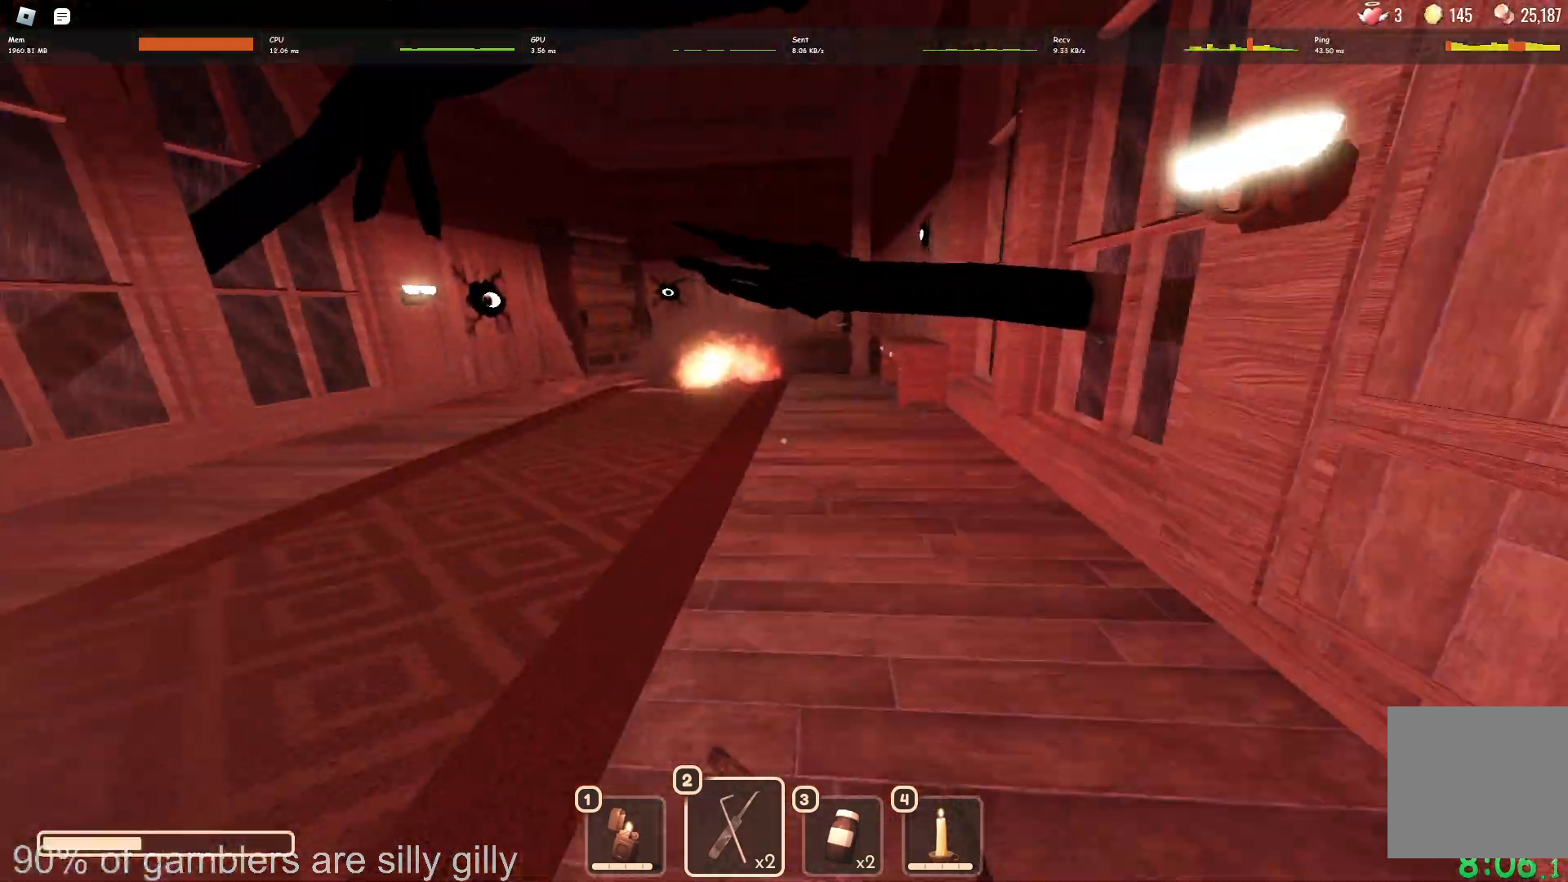
{"keys": ["w"], "events": []}
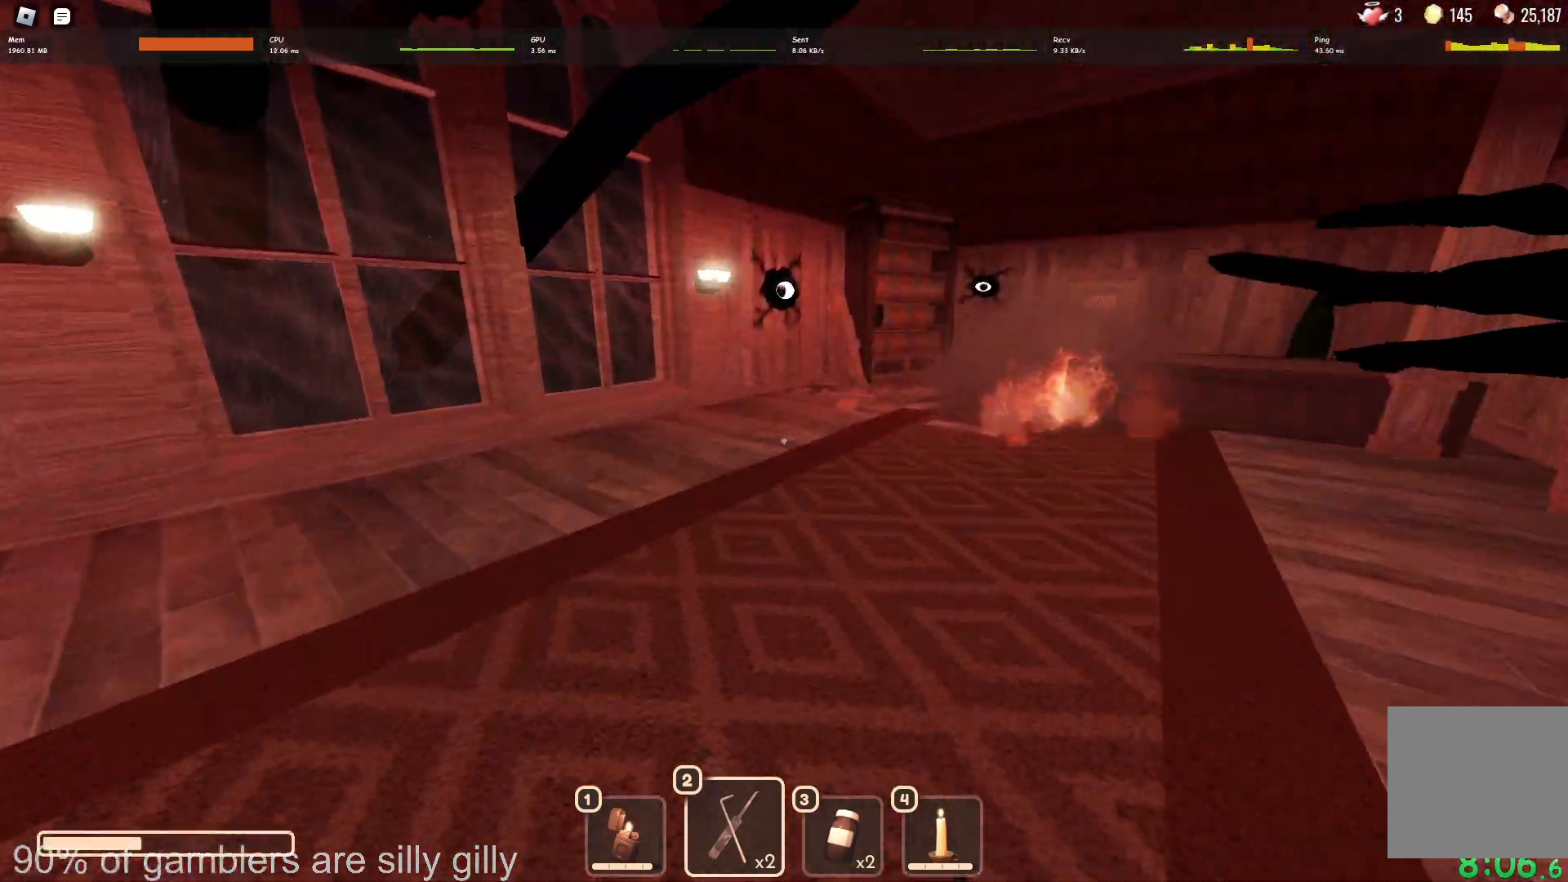
{"keys": ["w"], "events": []}
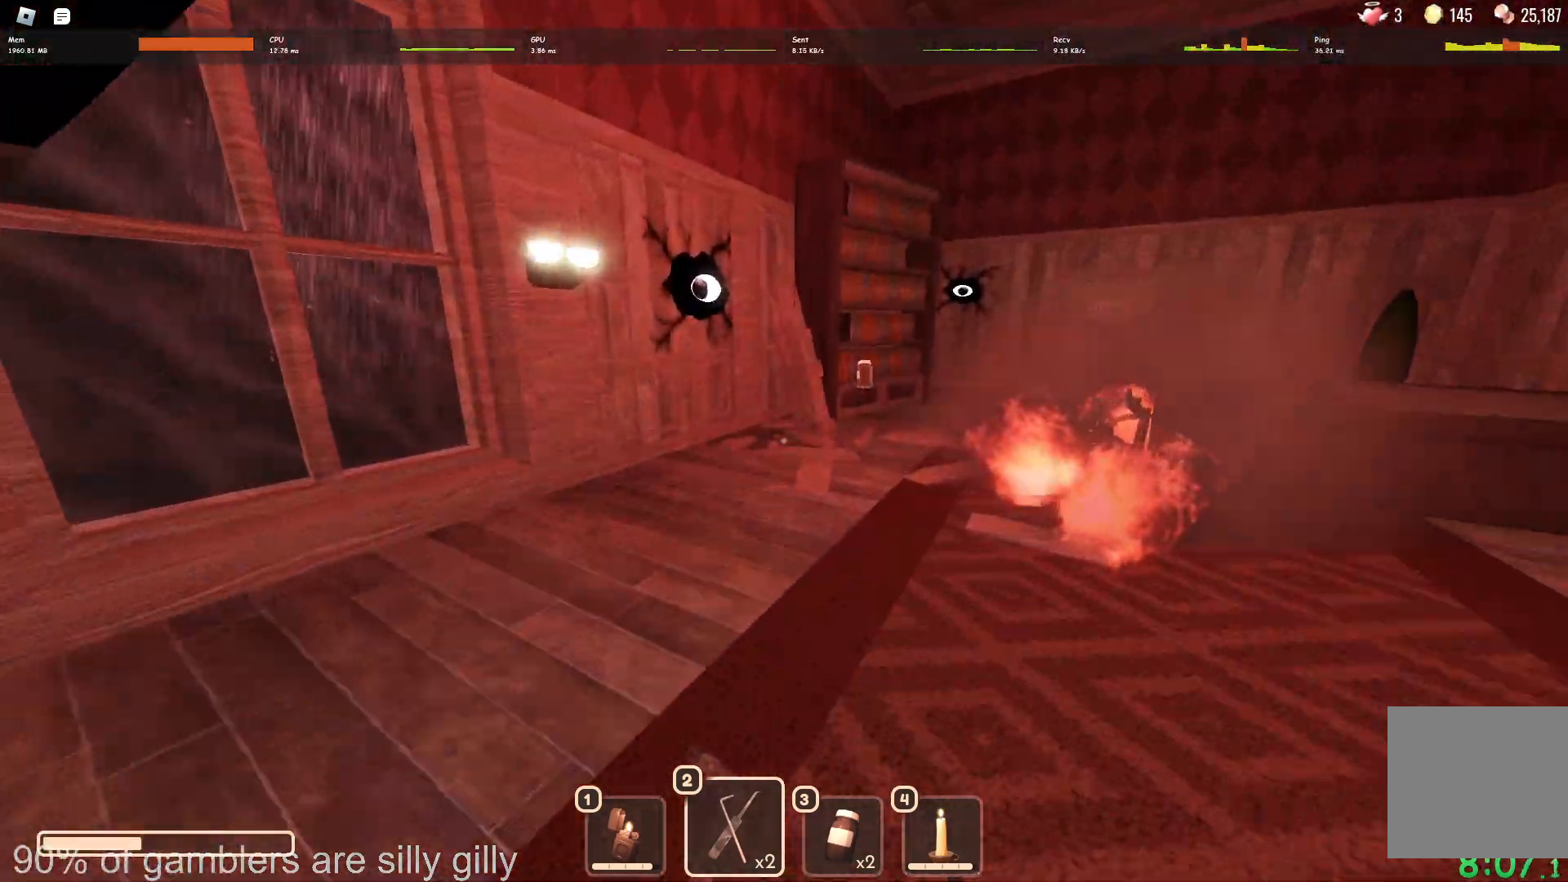
{"keys": ["w"], "events": []}
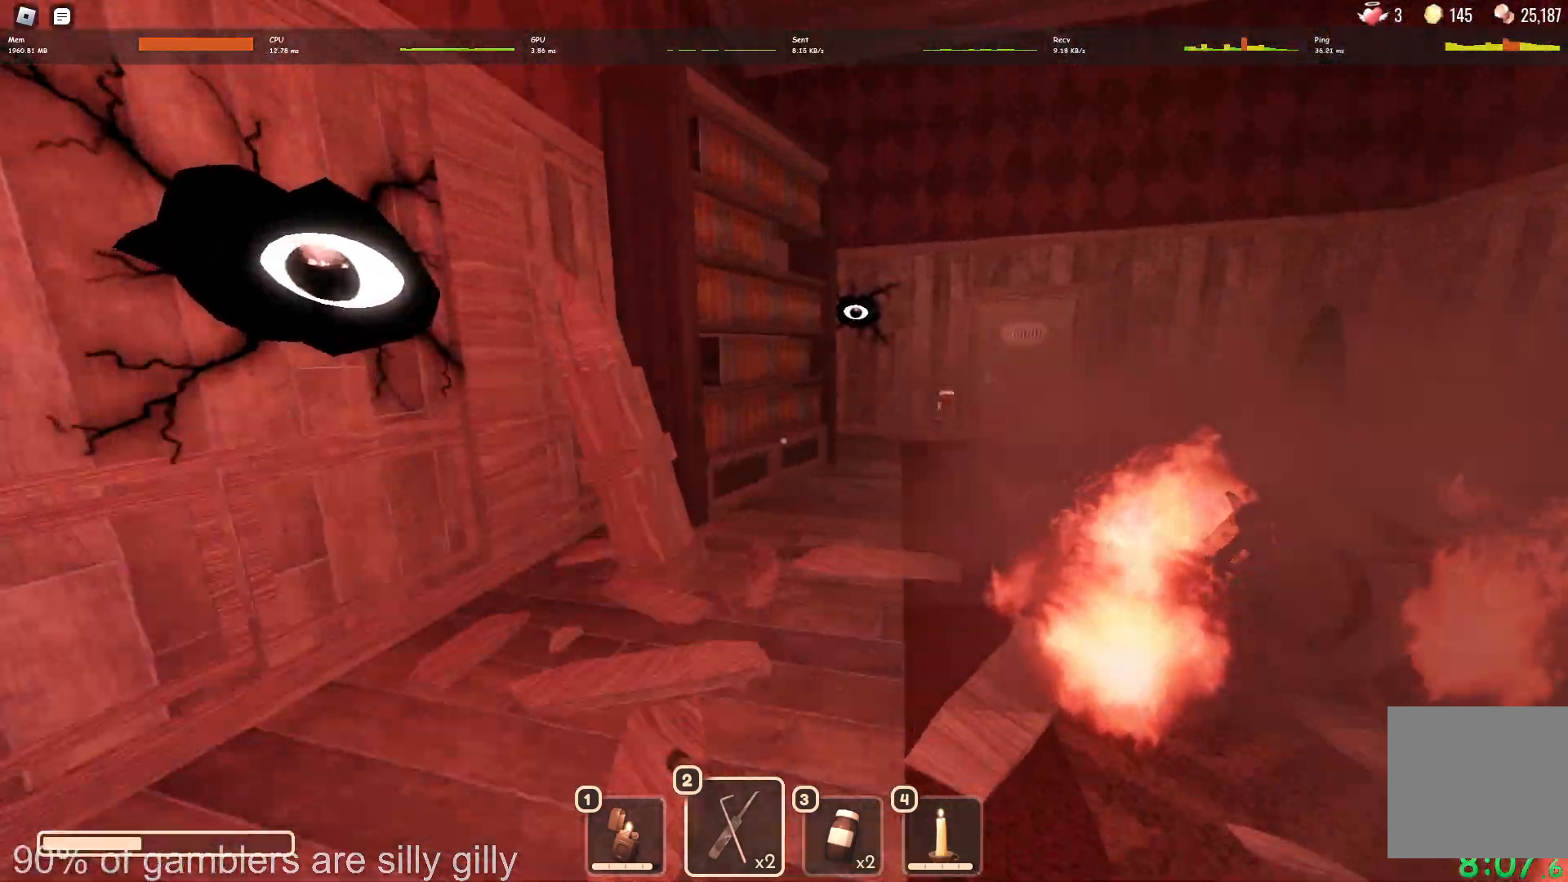
{"keys": ["w"], "events": []}
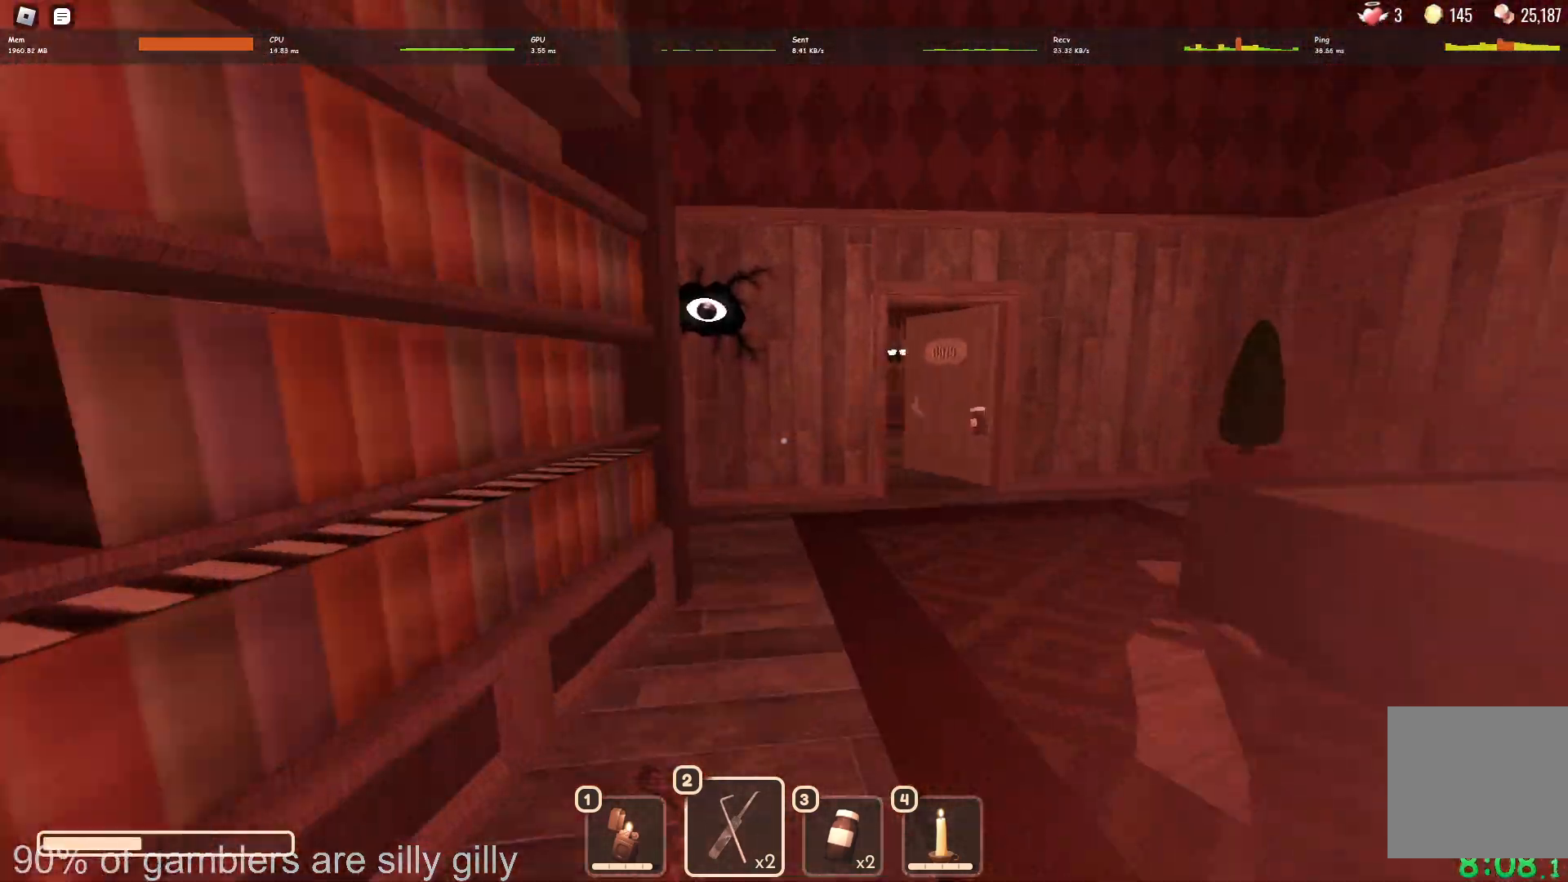
{"keys": ["w"], "events": []}
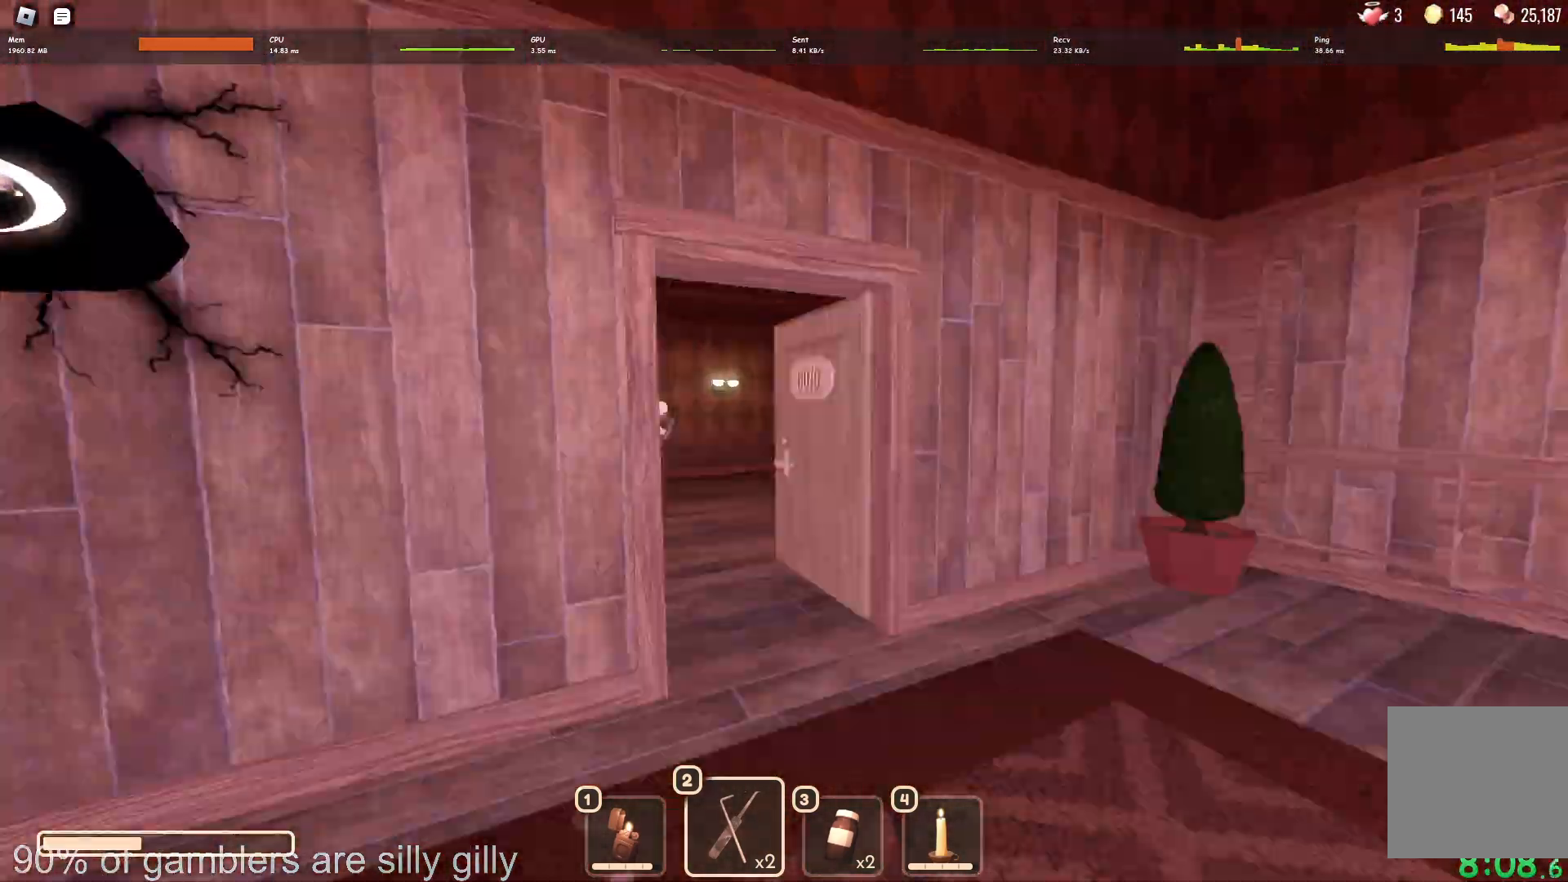
{"keys": ["d", "w"], "events": [[483, "d", "down"]]}
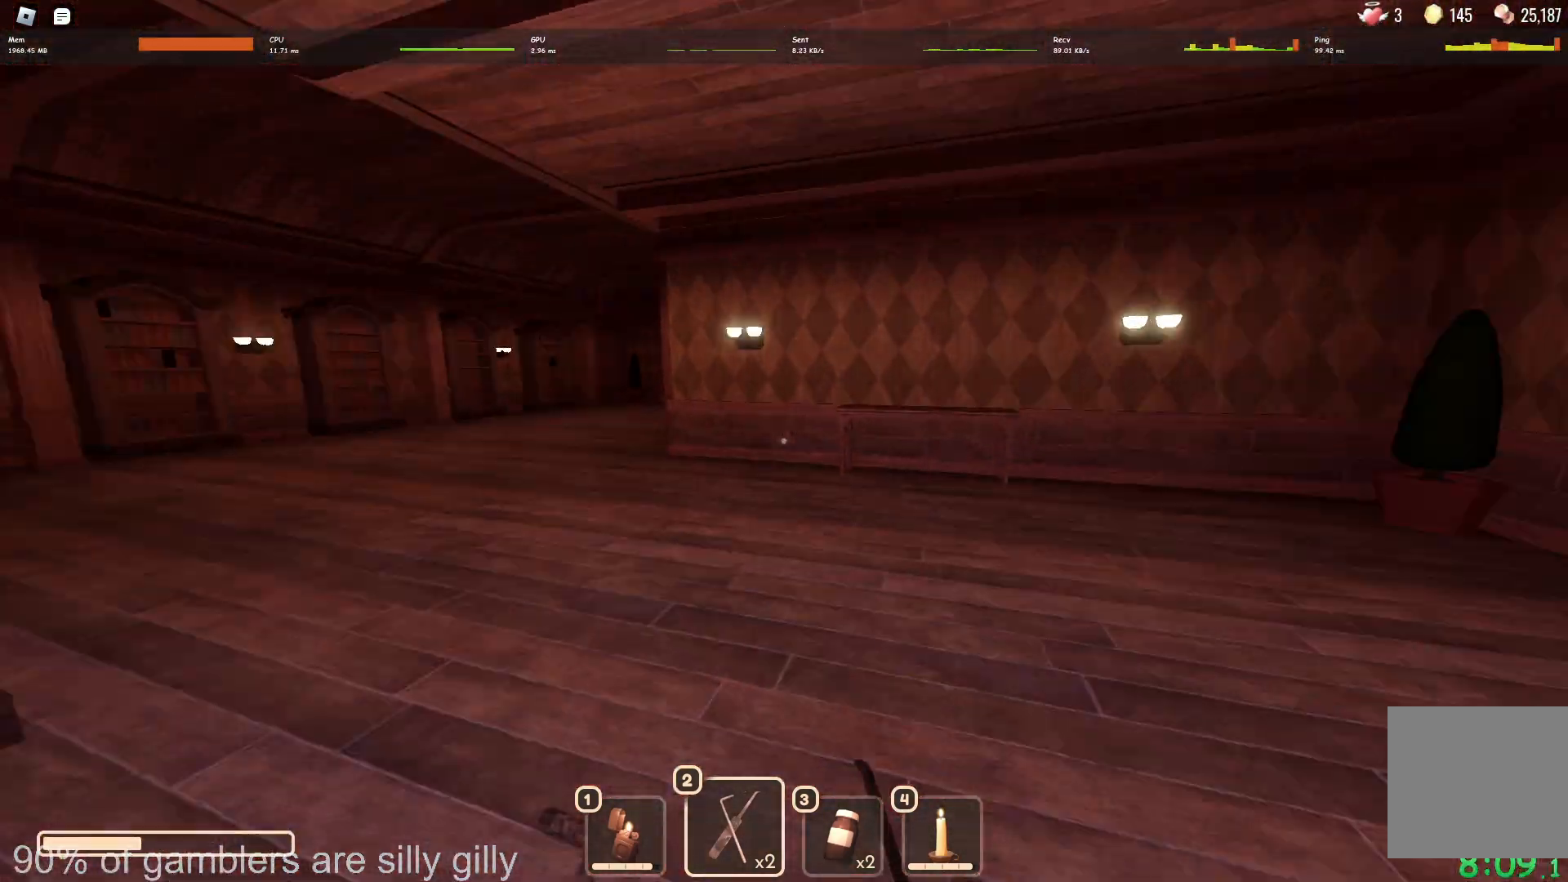
{"keys": ["a"], "events": [[217, "d", "up"], [350, "a", "down"], [467, "w", "up"]]}
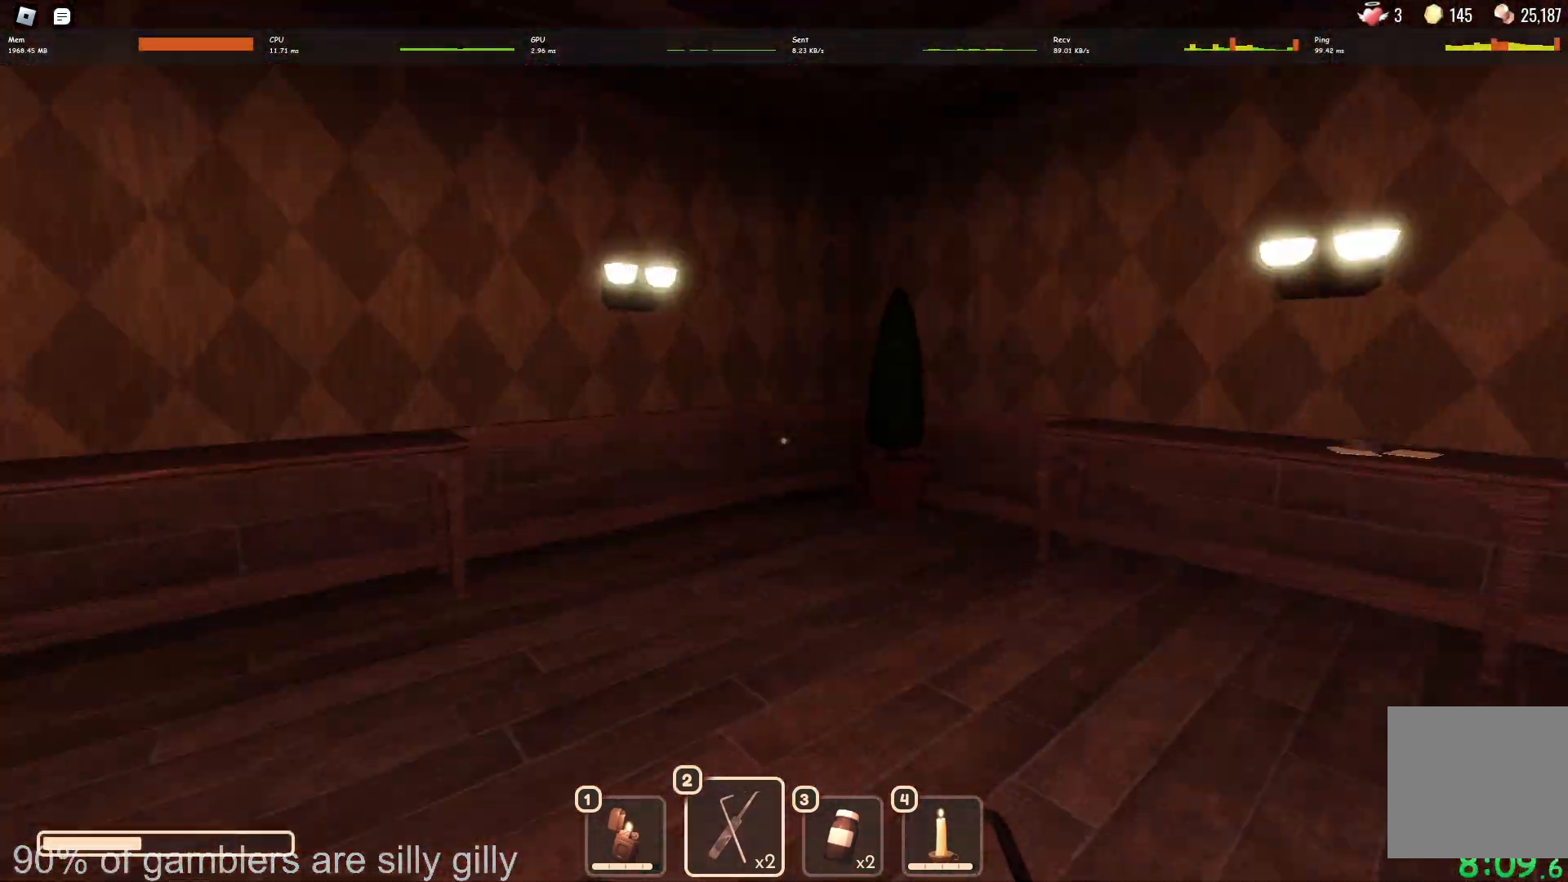
{"keys": ["w"], "events": [[217, "w", "down"], [433, "a", "up"]]}
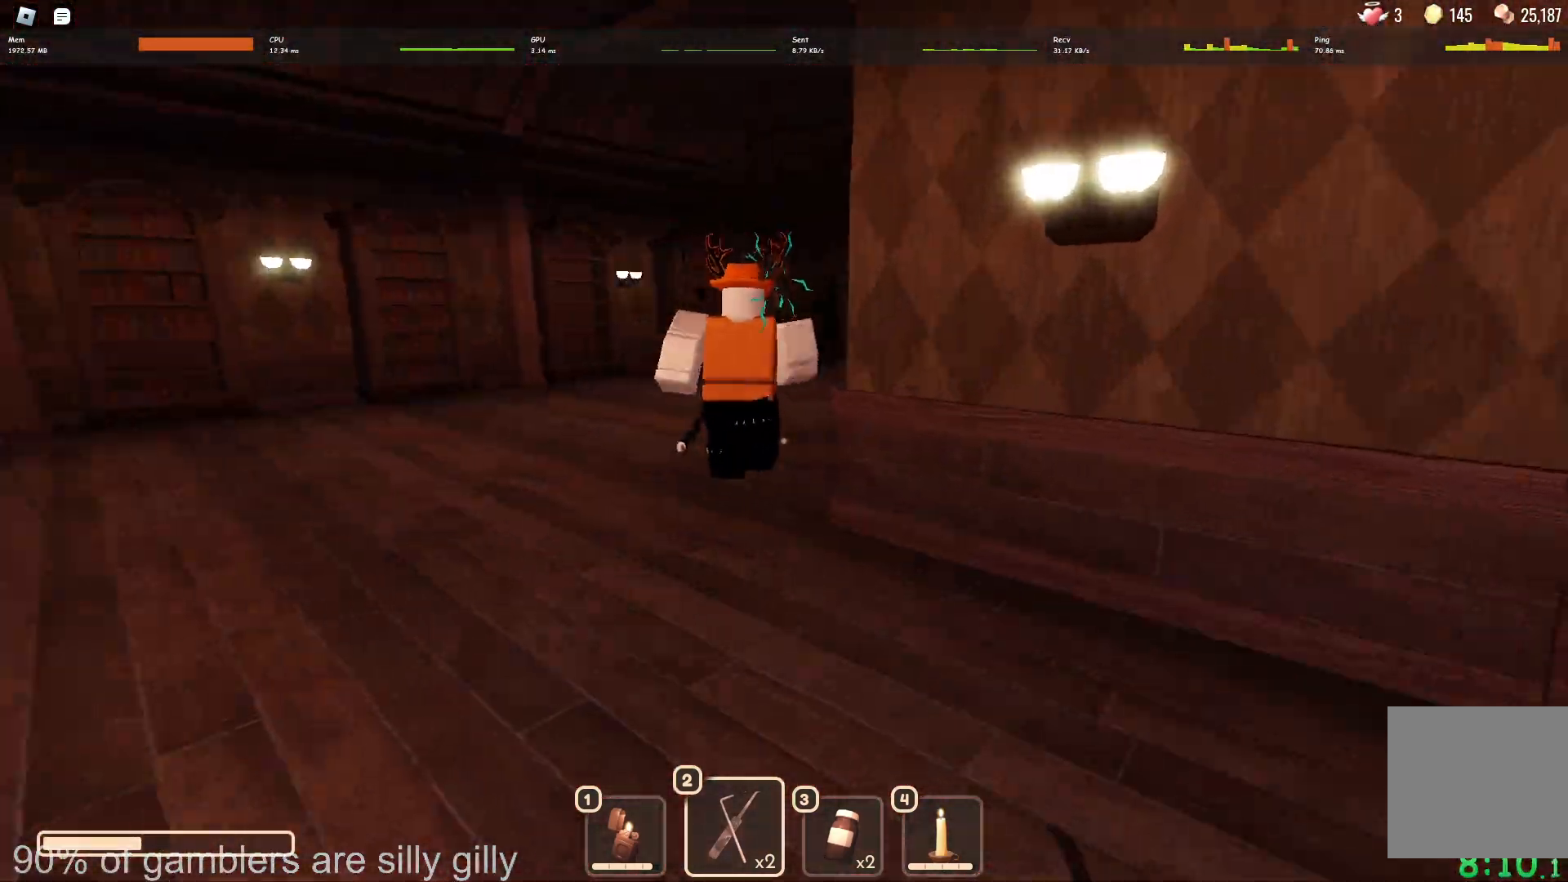
{"keys": ["w"], "events": [[133, "a", "down"], [233, "a", "up"]]}
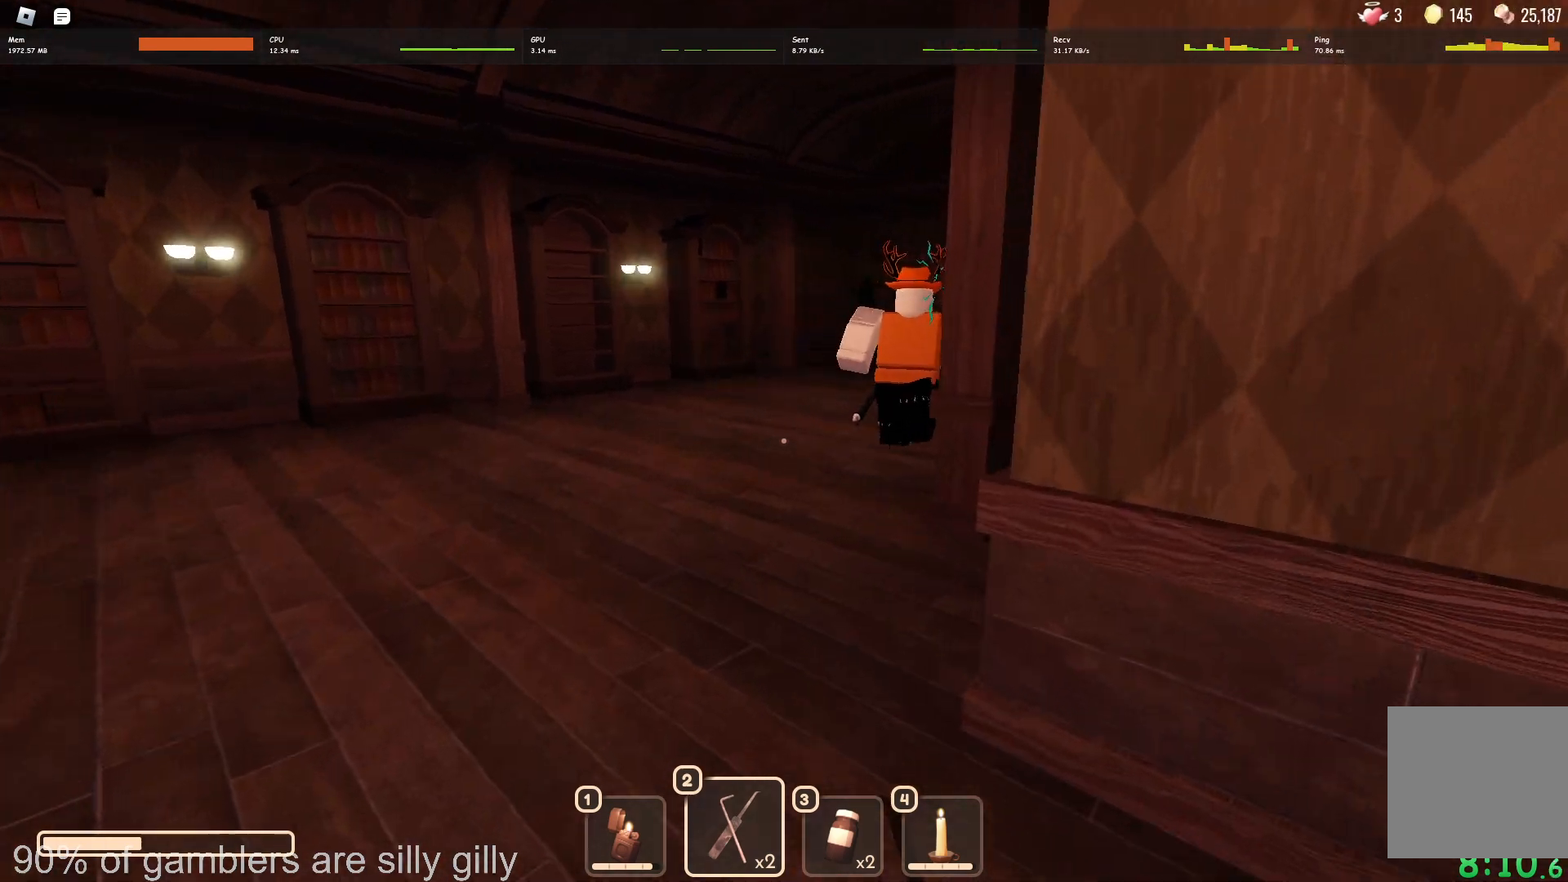
{"keys": ["w"], "events": []}
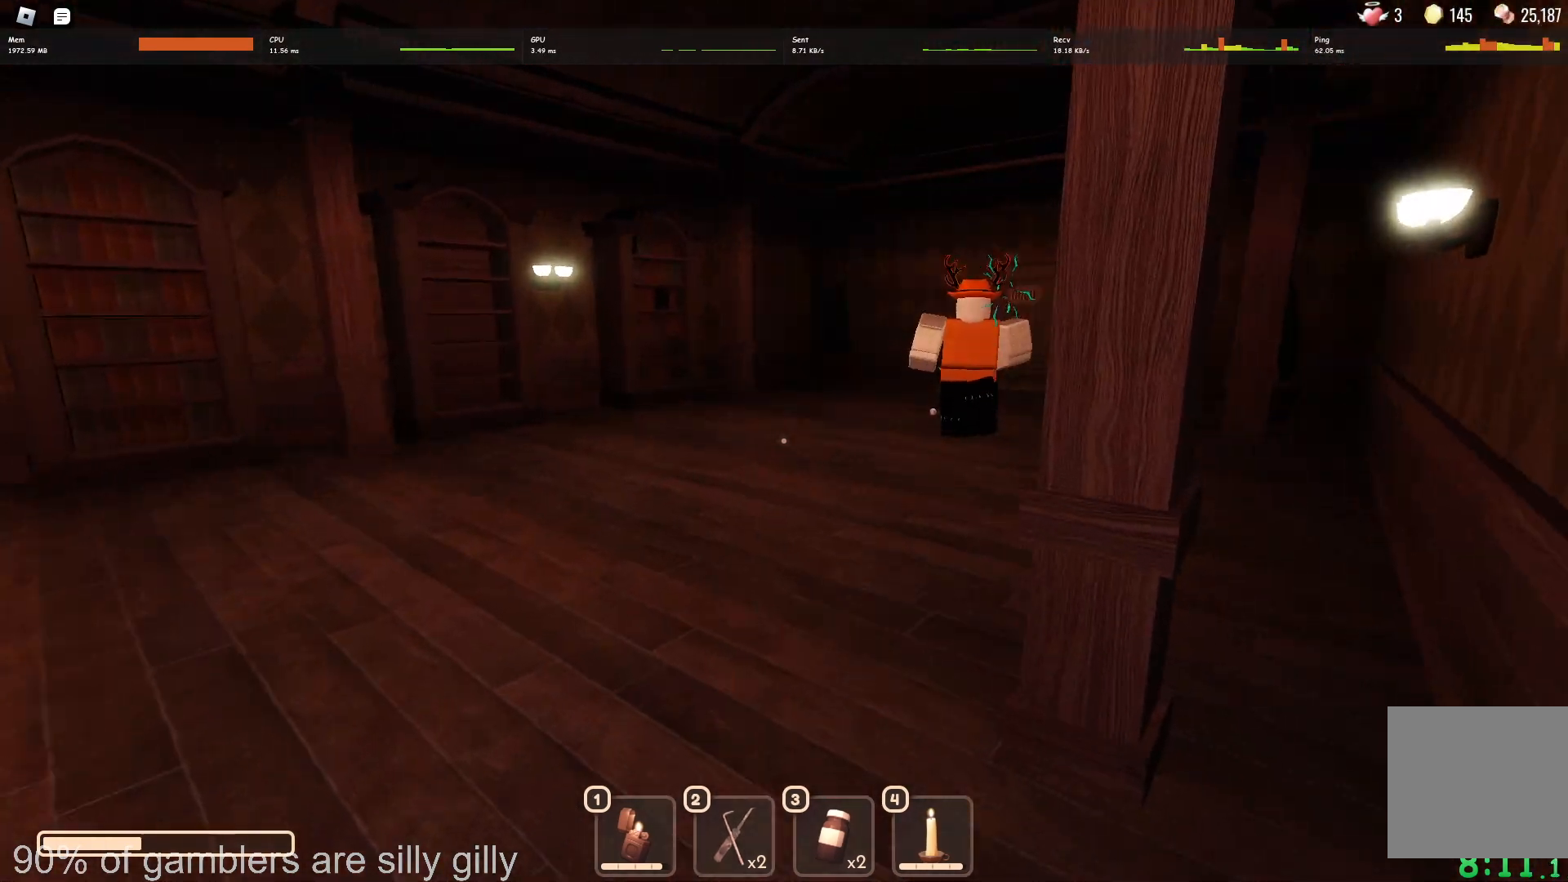
{"keys": ["w"], "events": []}
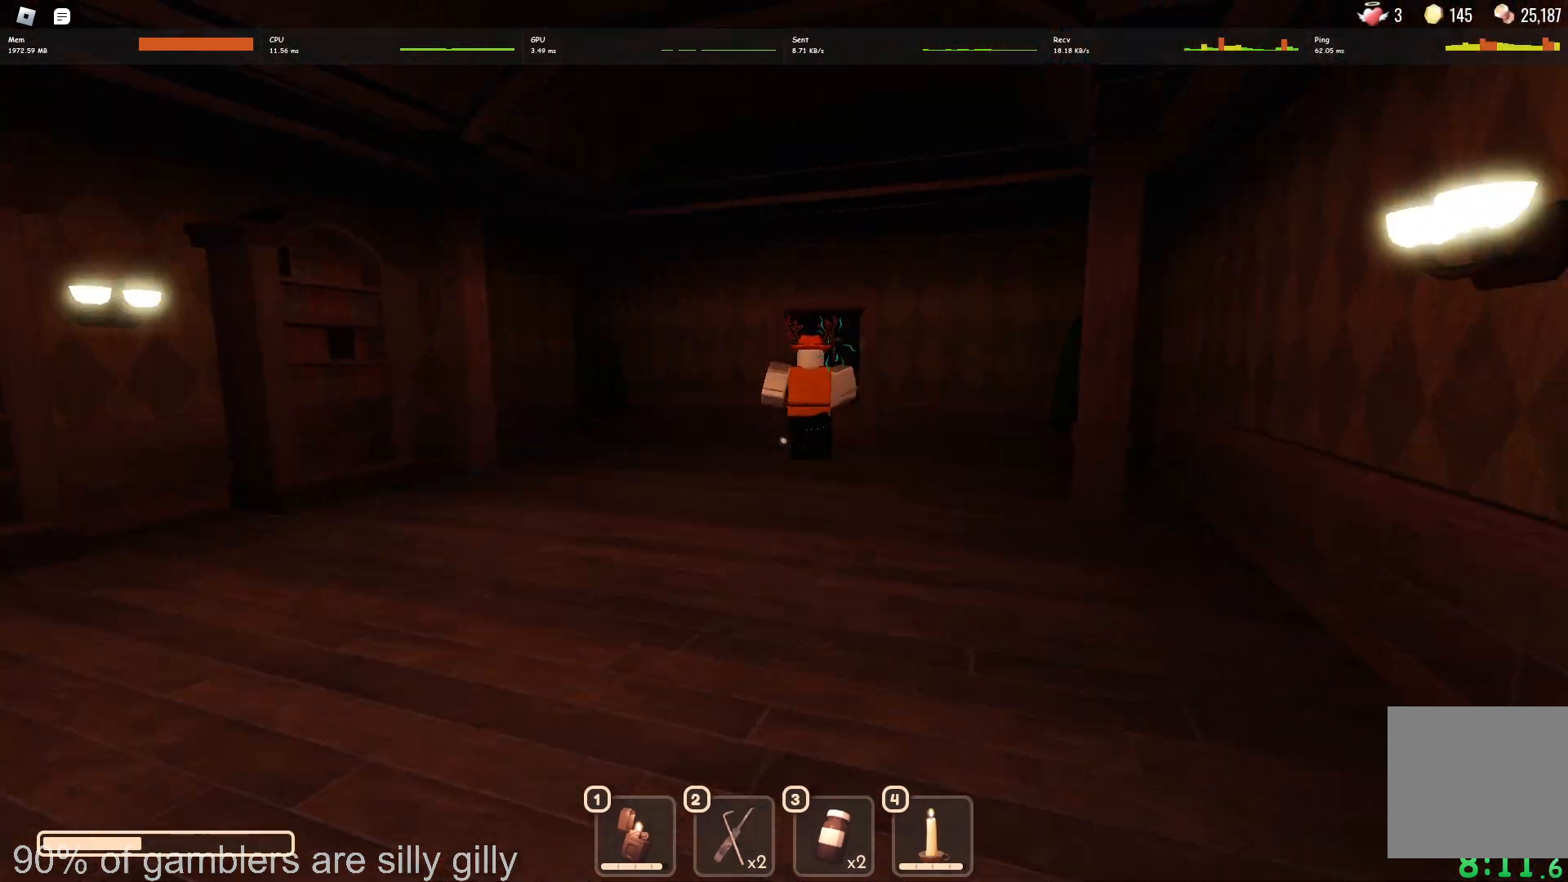
{"keys": ["w"], "events": []}
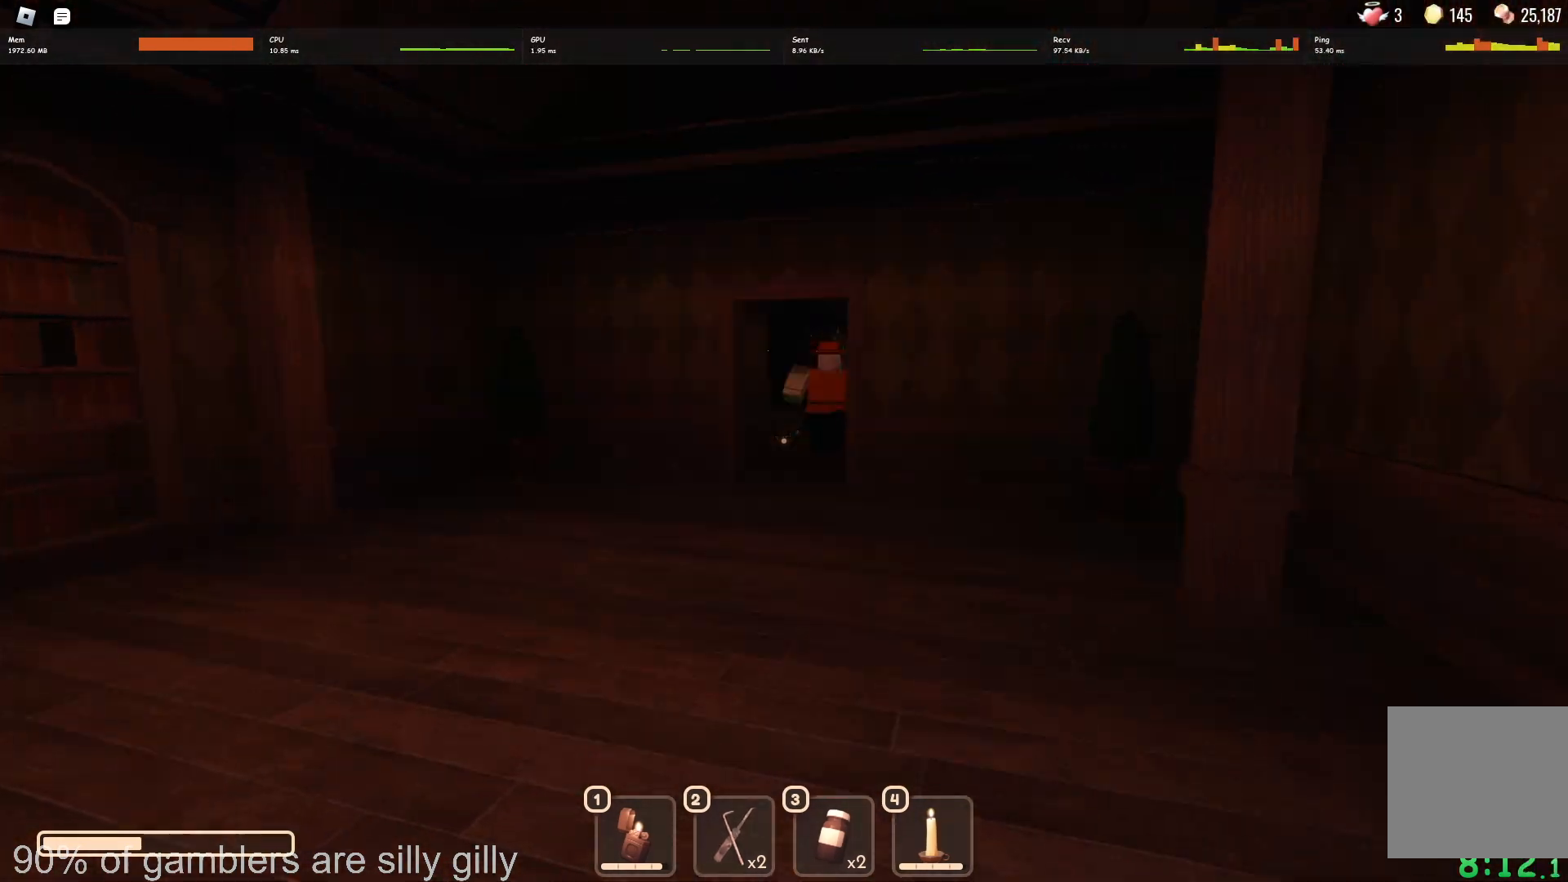
{"keys": ["w"], "events": []}
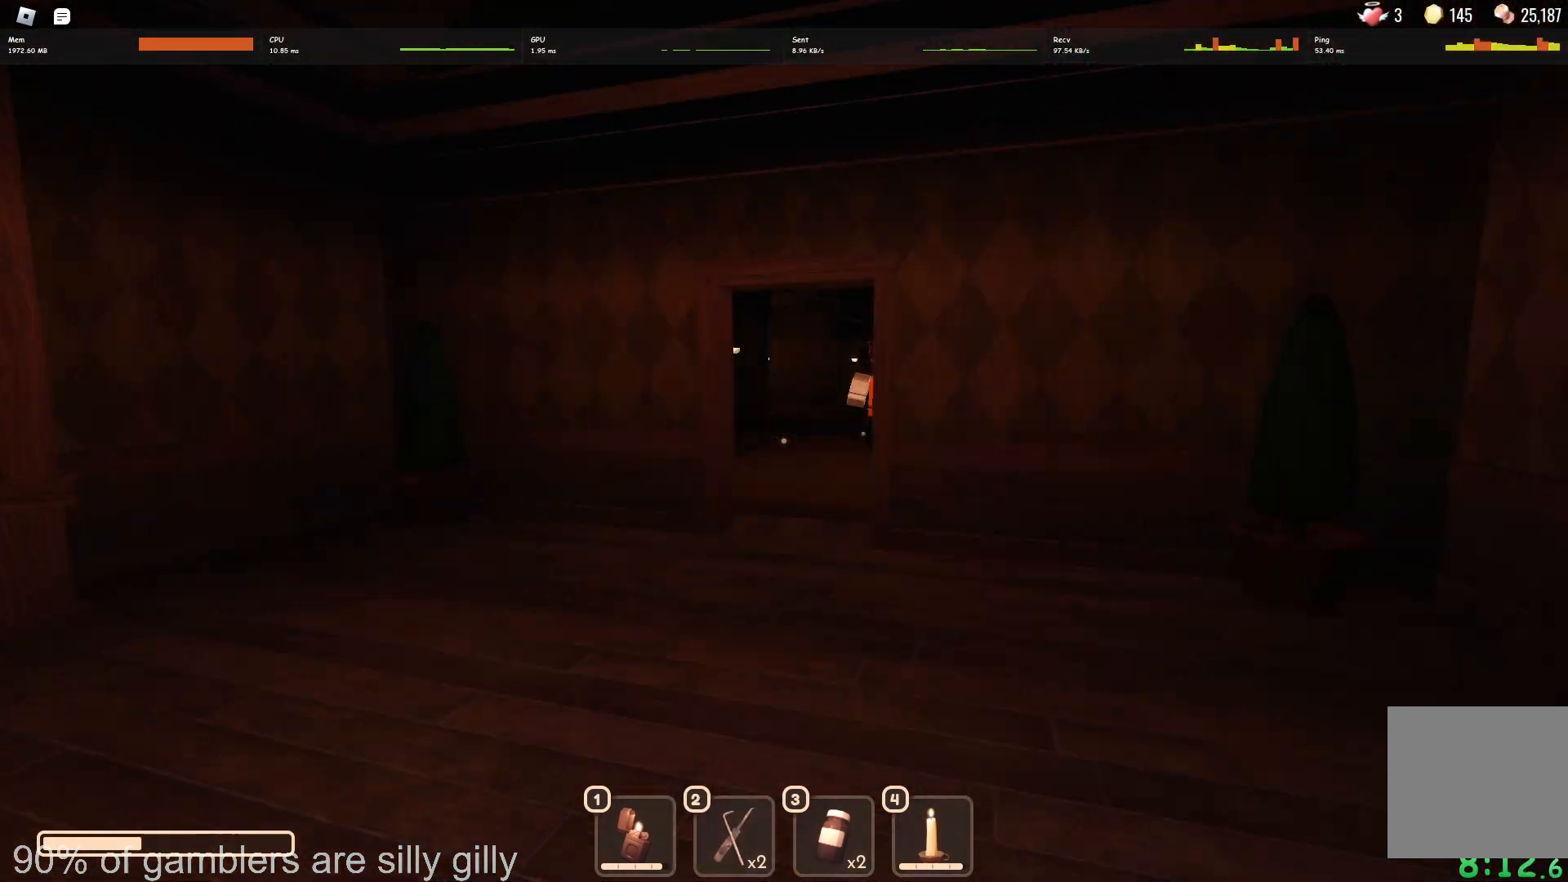
{"keys": ["w"], "events": []}
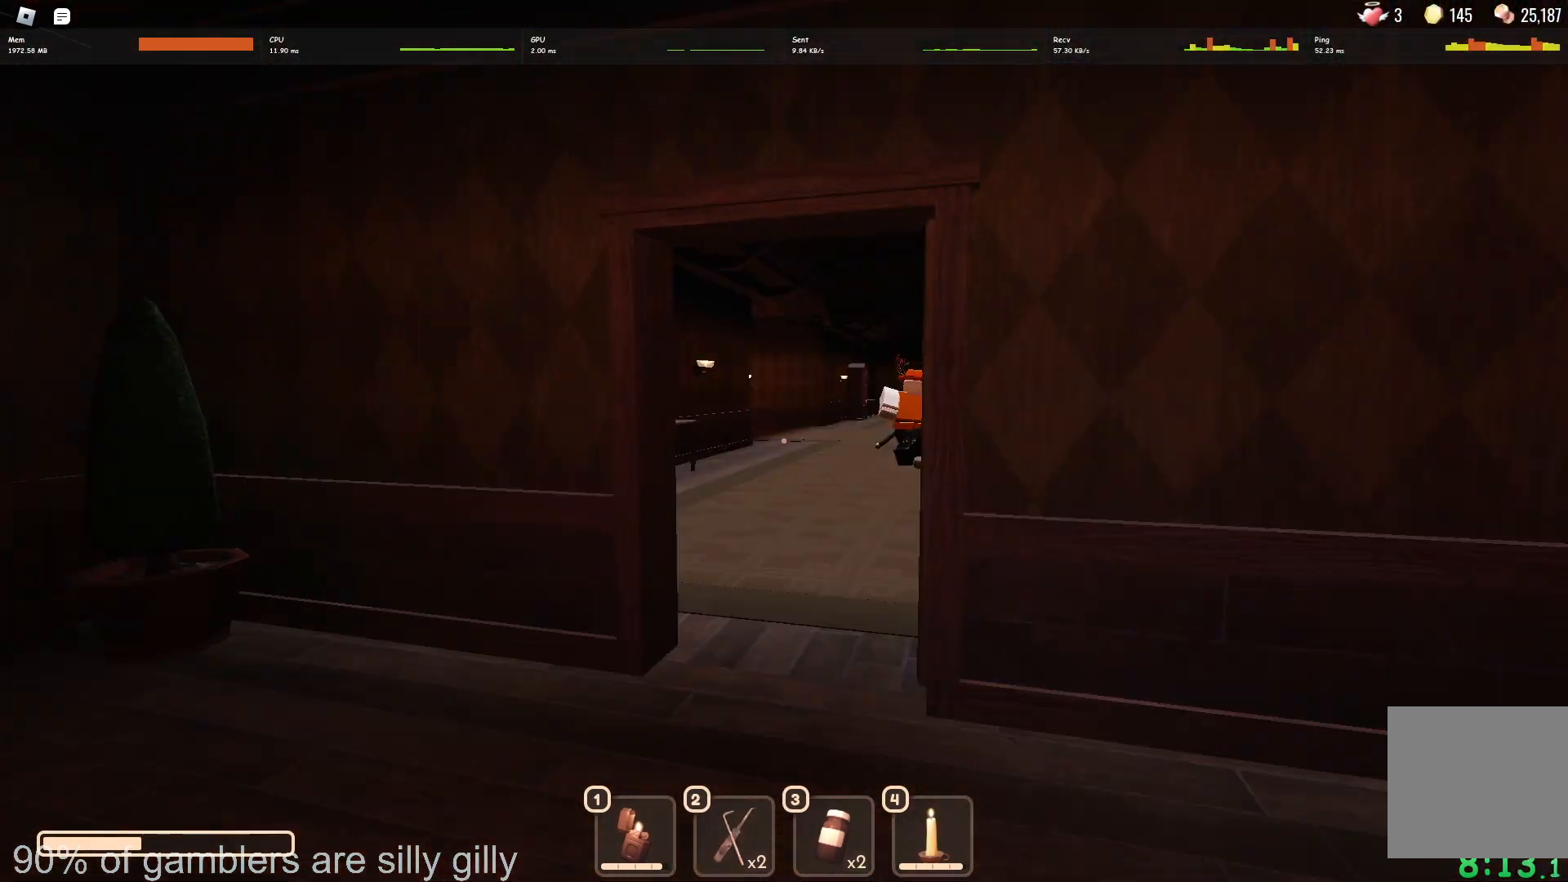
{"keys": ["w"], "events": []}